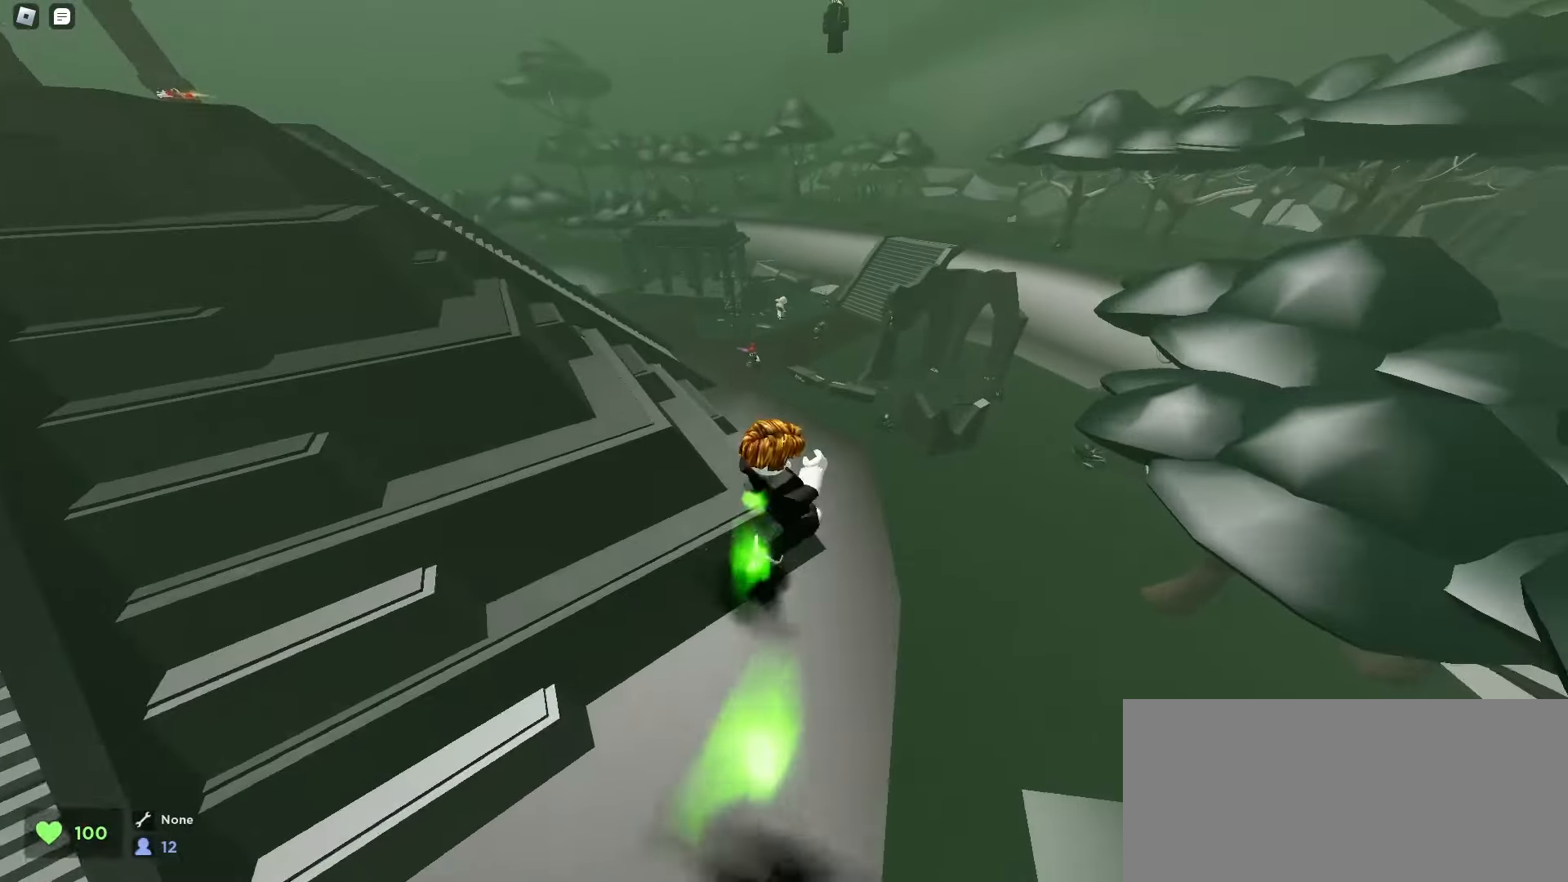
Gameplay with keyboard and mouse; each line is a JSON object with the keys and mouse buttons held at the frame after it. "events" lists presses ("down") and releases ("up") of "a", "ctrl", "d", "e", "f", "q", "r", "s", "shift", "space", "tab", "w", "mouse_left", "mouse_wheel", "mouse_right", "mouse_mb4" and "mouse_mb5" between this image and that frame as [ms after this image, input, new state], when the widget could be followed in between. "mouse_left", "mouse_wheel", "mouse_right", "mouse_mb4", "mouse_mb5" = the "left", "wheel", "right", "mb4", "mb5" buttons of the "mouse" list. No other keys are recorded. "wheel" means that the mouse wheel is clicked or scrolled. Mouse movement is not recorded.
{"keys": ["d", "w"], "mouse": [], "events": [[433, "d", "down"]]}
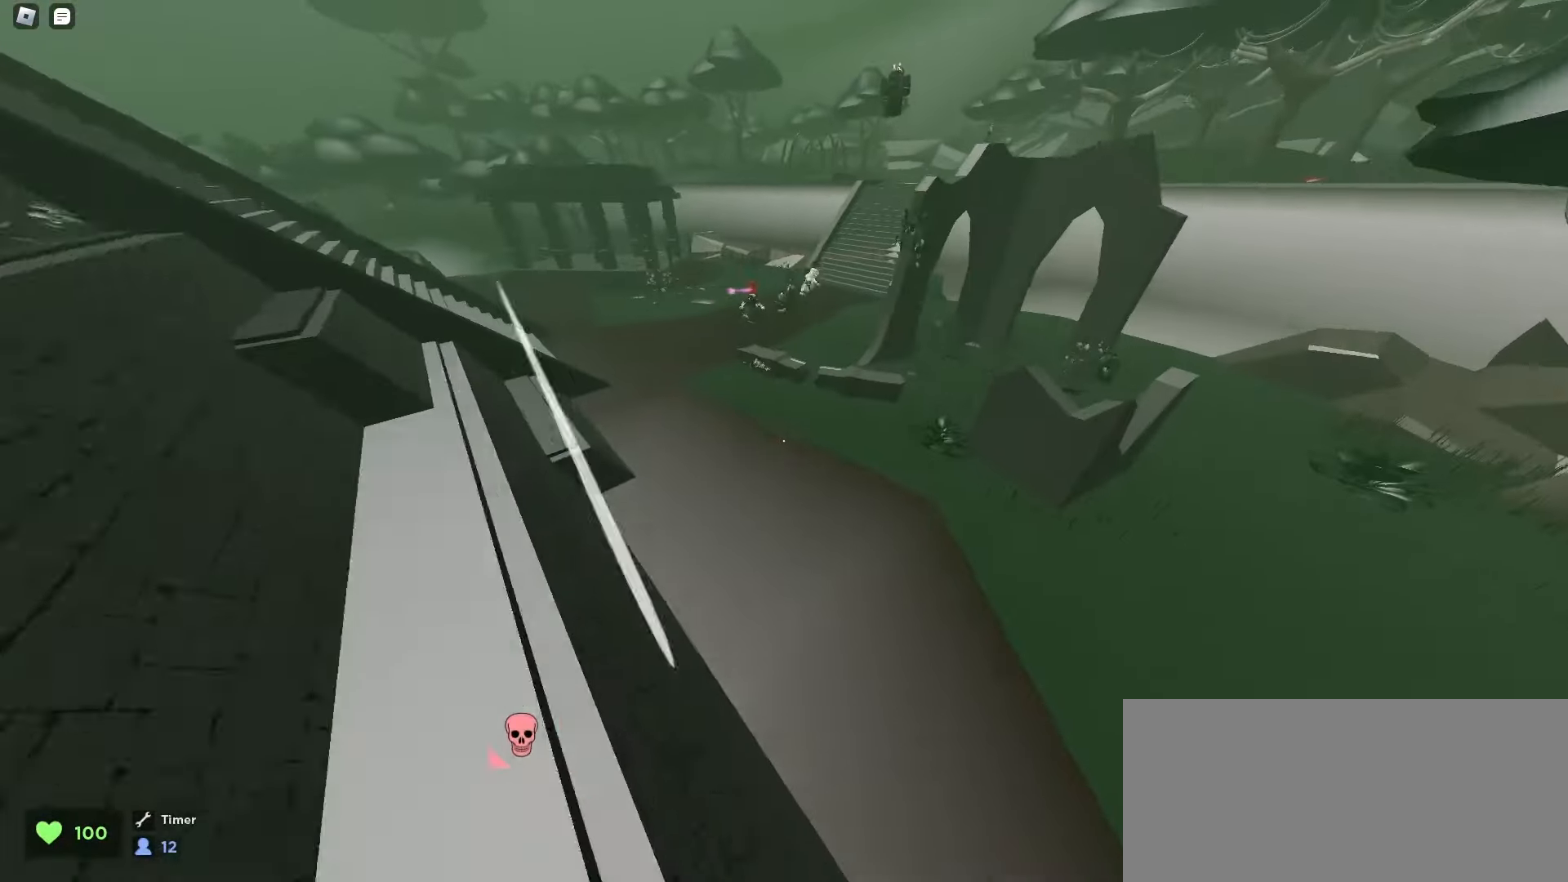
{"keys": ["a", "w"], "mouse": []}
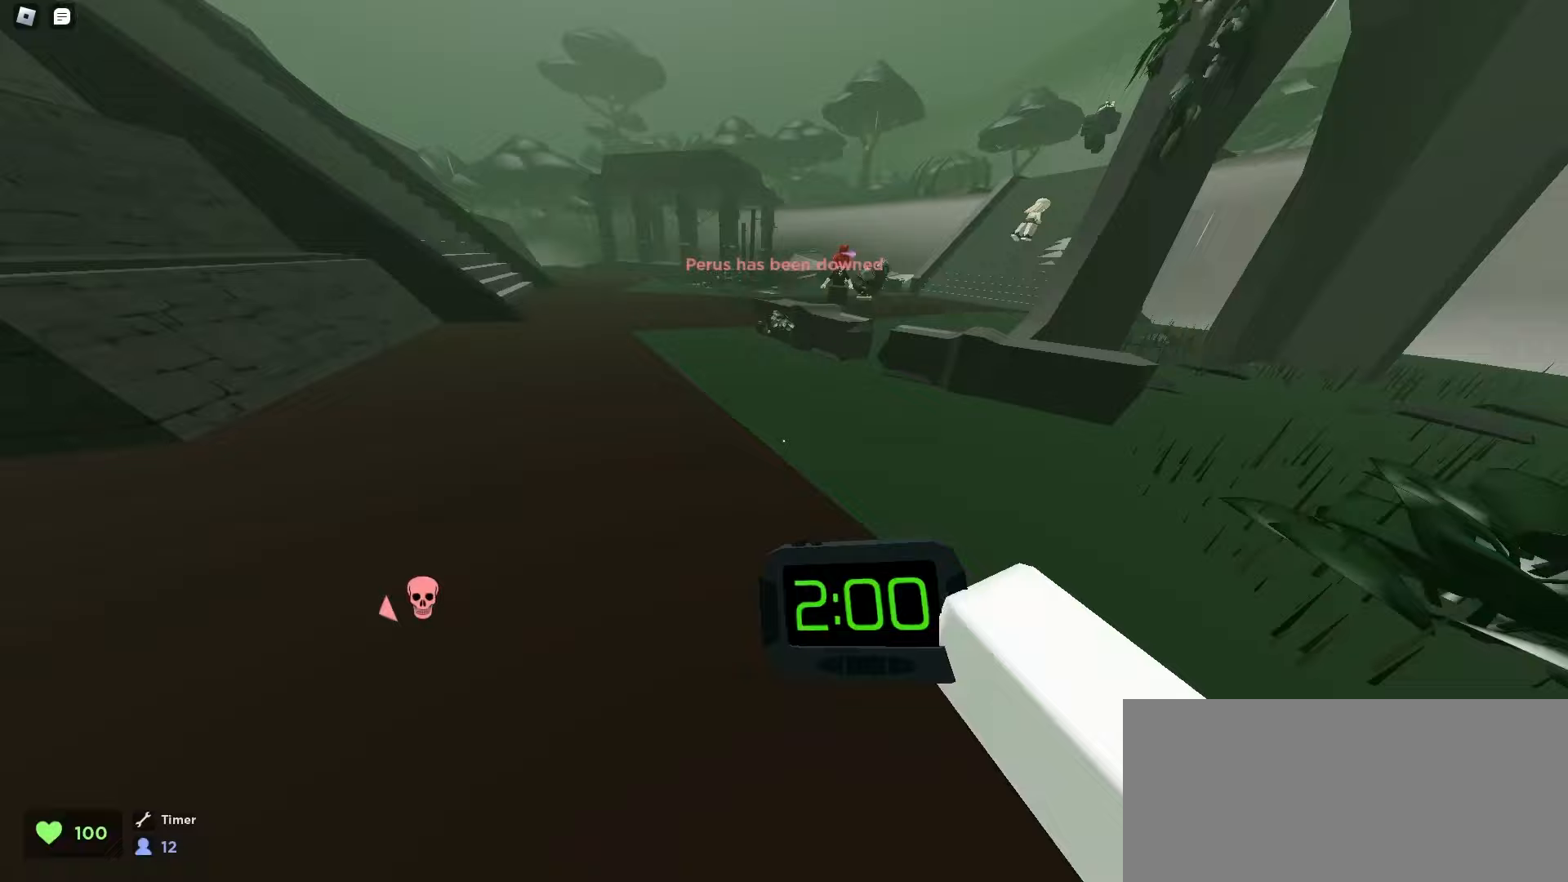
{"keys": ["a", "w"], "mouse": [], "events": [[33, "a", "up"], [67, "d", "down"], [300, "a", "down"], [300, "d", "up"], [367, "space", "down"], [400, "space", "up"]]}
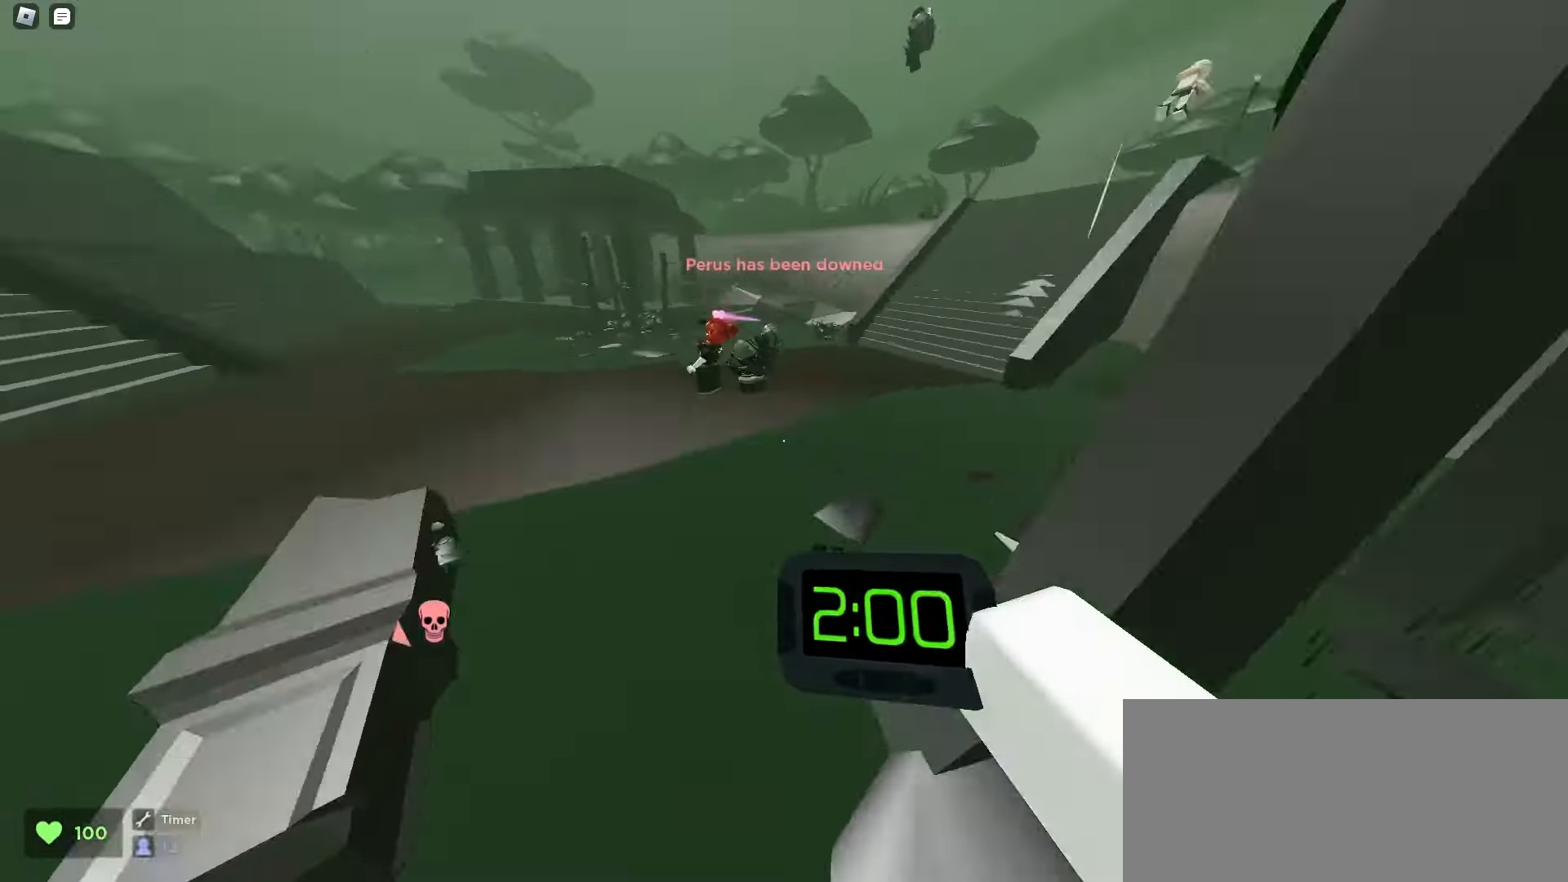
{"keys": ["a", "w"], "mouse": [], "events": [[50, "space", "down"], [83, "space", "up"], [183, "space", "down"], [217, "space", "up"], [233, "space", "down"], [267, "space", "up"], [300, "space", "down"], [333, "space", "up"], [367, "space", "down"], [400, "space", "up"], [433, "space", "down"], [450, "space", "up"]]}
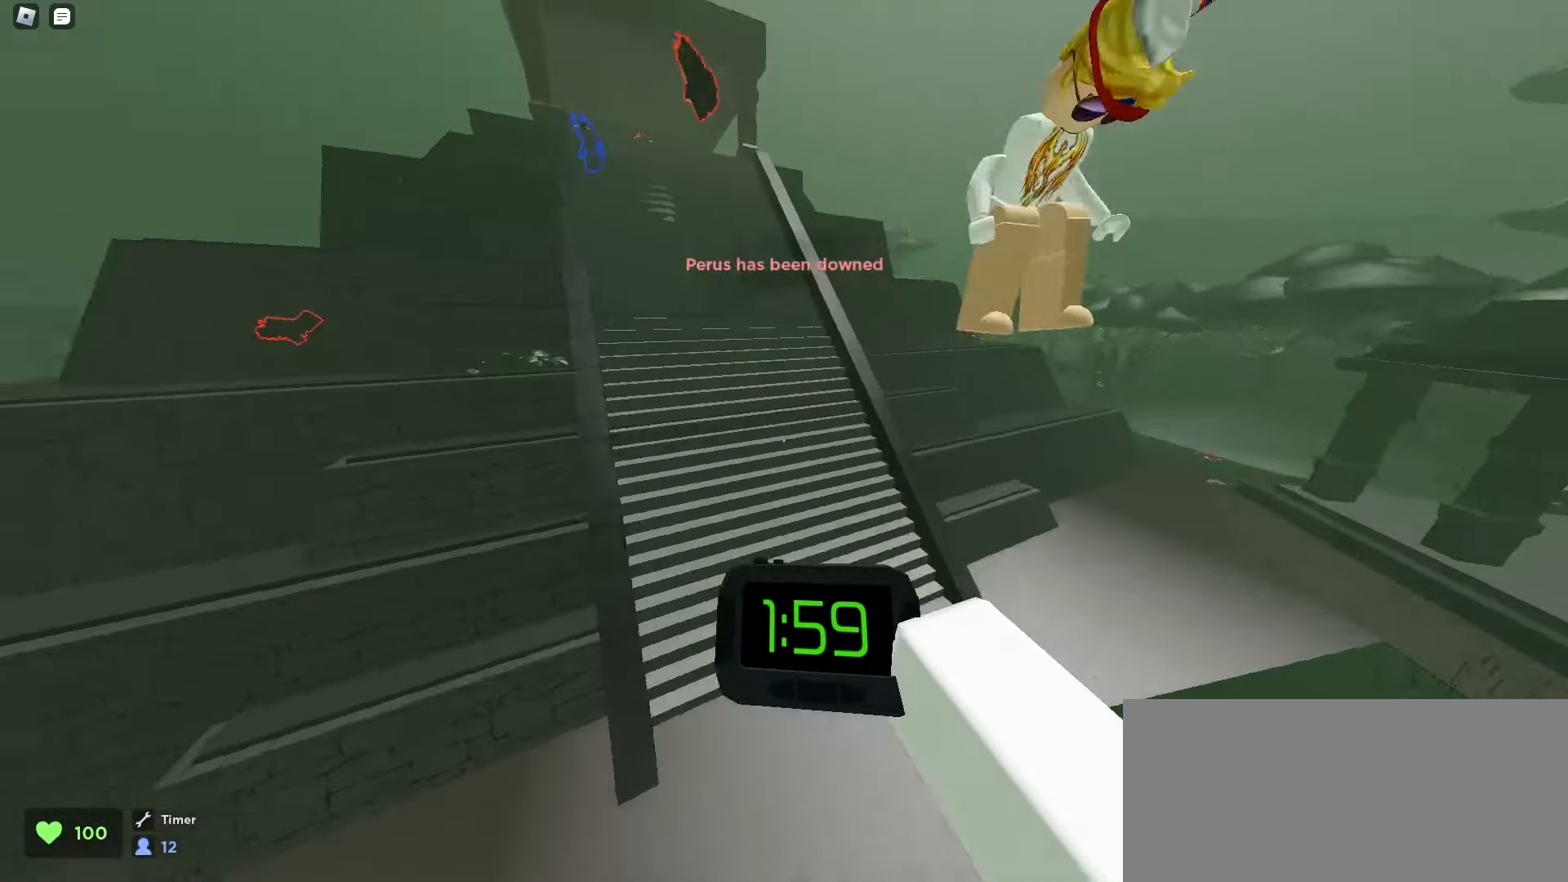
{"keys": ["a", "w"], "mouse": [], "events": [[200, "d", "down"], [250, "a", "up"], [417, "a", "down"], [417, "d", "up"]]}
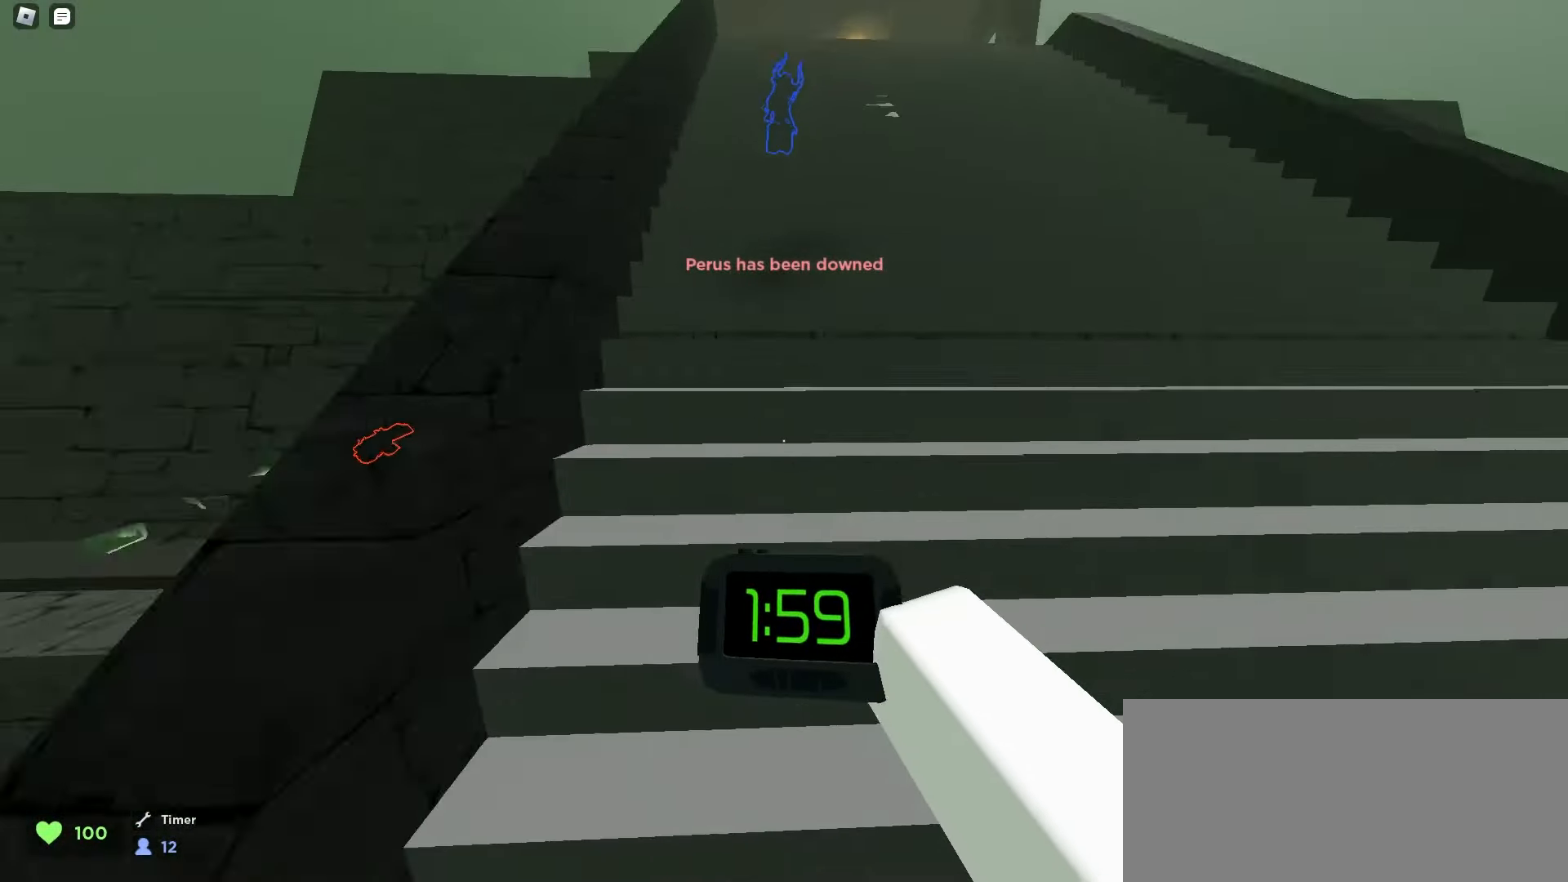
{"keys": ["a", "space", "w"], "mouse": [], "events": [[50, "a", "up"], [50, "d", "down"], [100, "space", "down"], [150, "space", "up"], [167, "space", "down"], [200, "space", "up"], [217, "space", "down"], [250, "a", "down"], [267, "space", "up"], [283, "d", "up"], [300, "space", "down"], [333, "space", "up"], [367, "space", "down"], [383, "space", "up"], [417, "space", "down"]]}
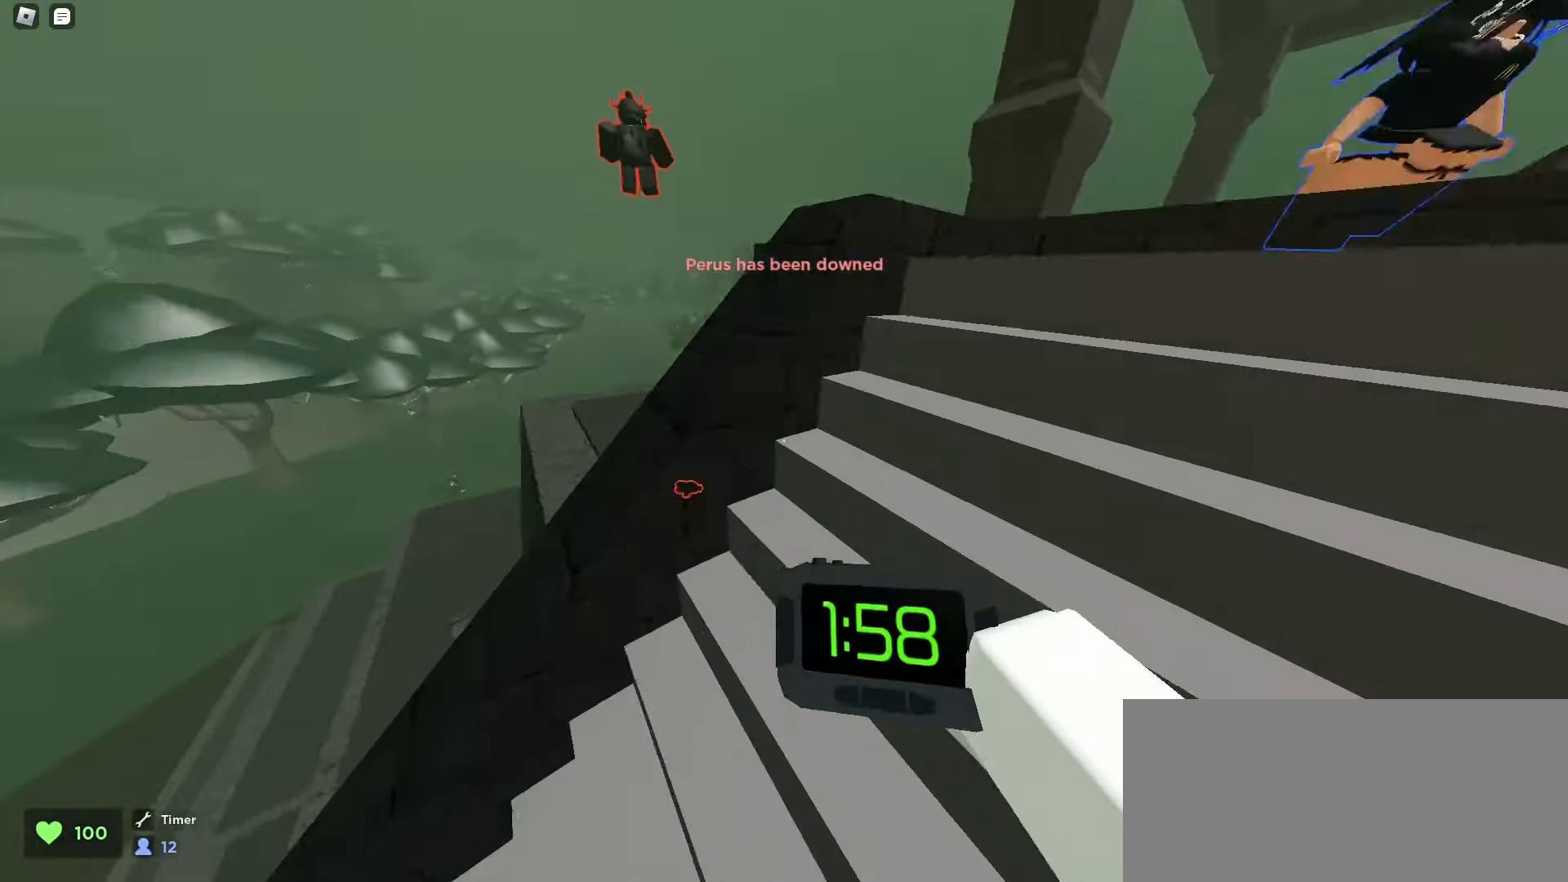
{"keys": ["d", "w"], "mouse": [], "events": [[200, "space", "up"], [283, "a", "up"], [317, "d", "down"]]}
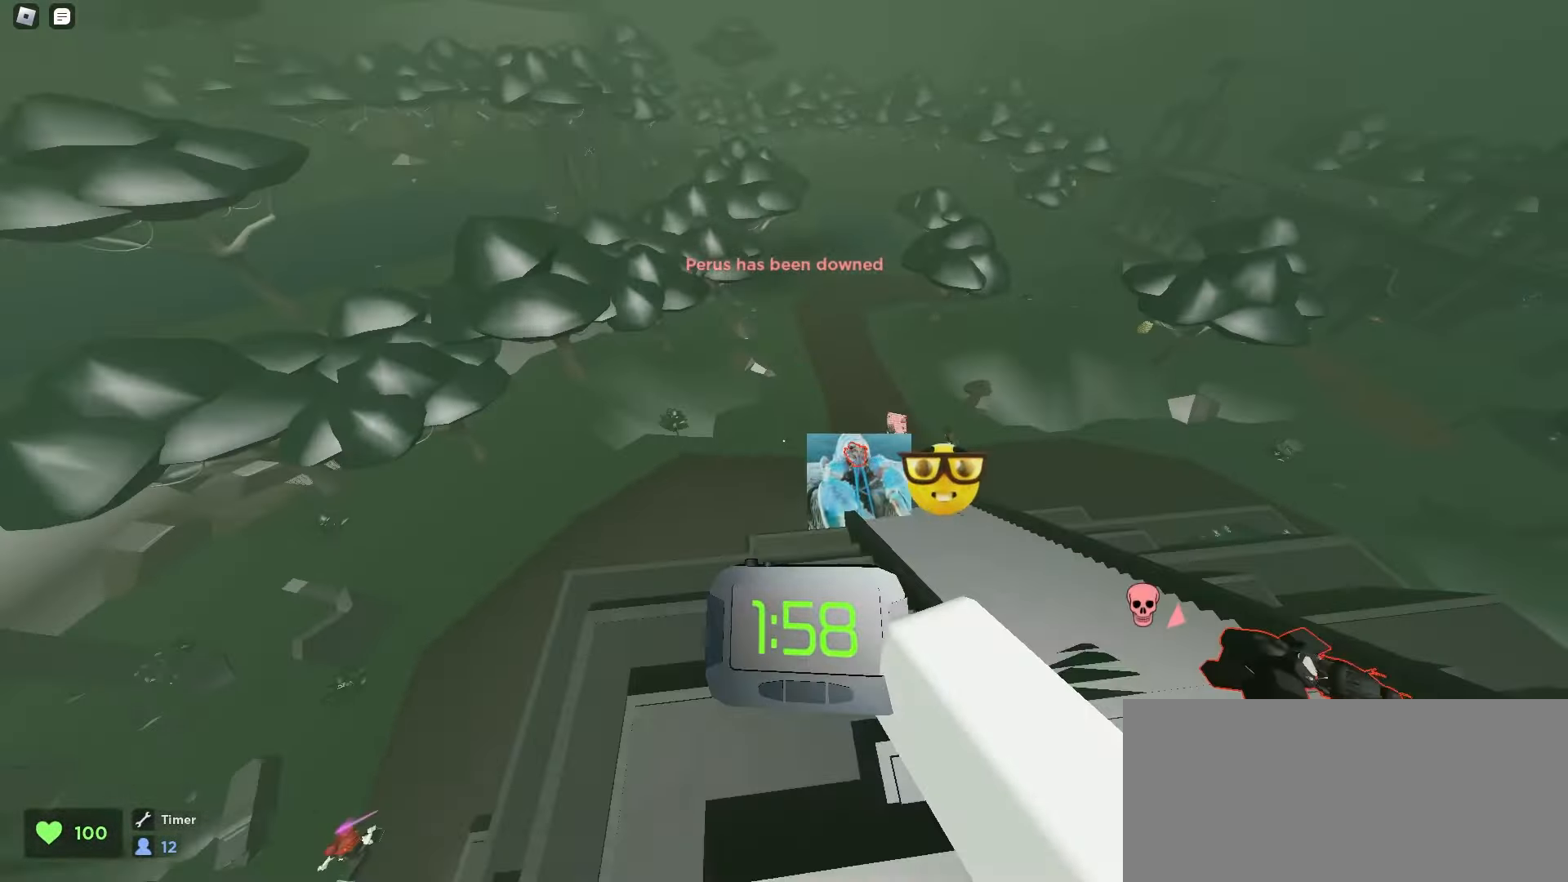
{"keys": ["d", "w"], "mouse": [], "events": []}
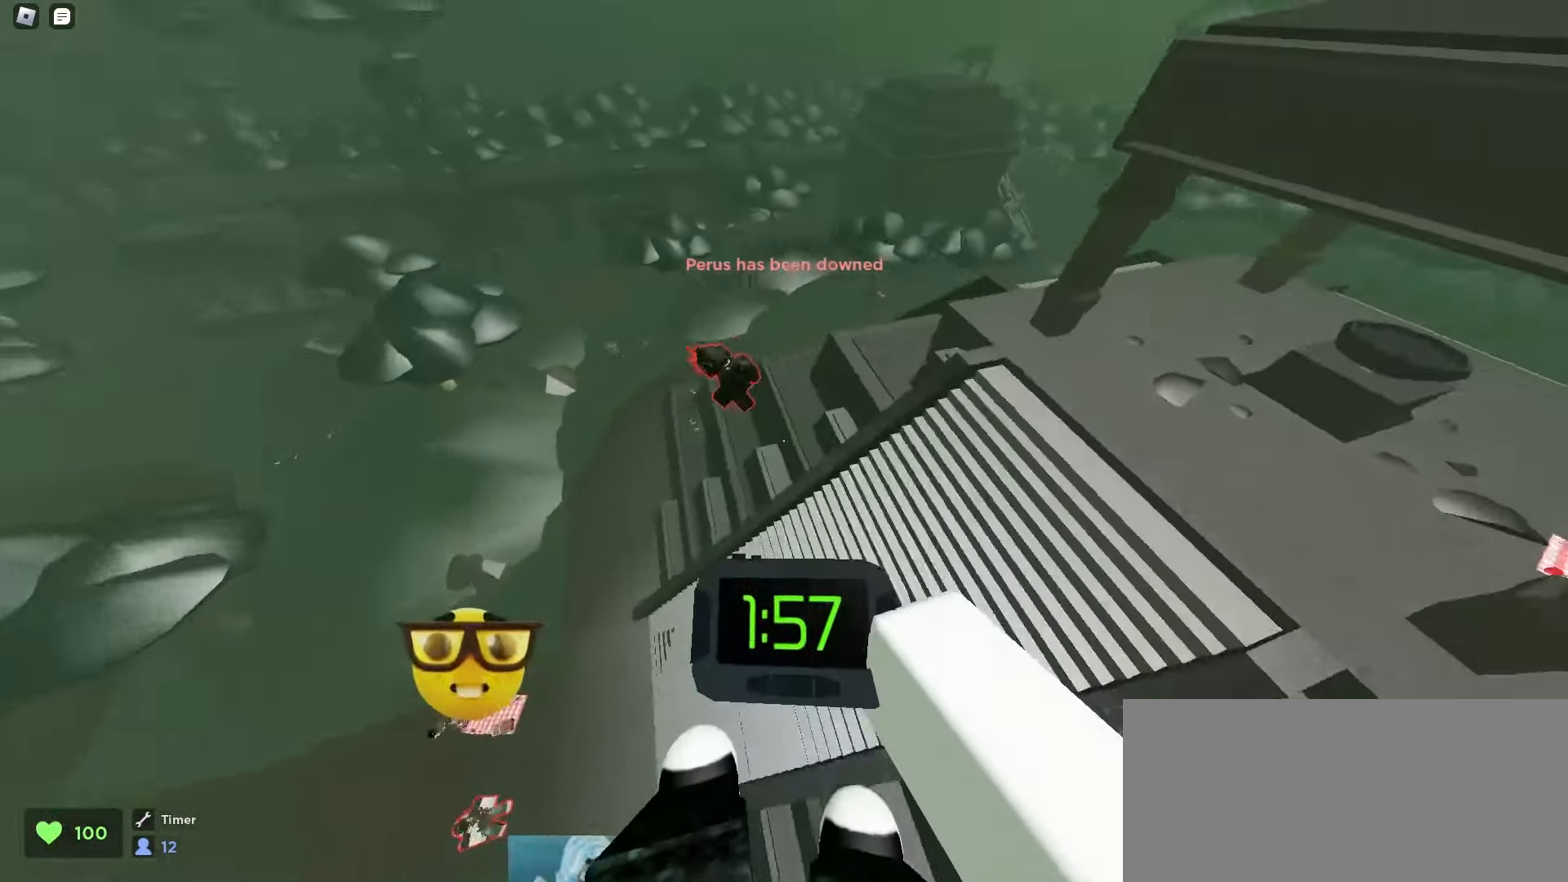
{"keys": ["a", "w"], "mouse": [], "events": [[383, "d", "up"], [417, "a", "down"], [483, "space", "down"], [500, "space", "up"]]}
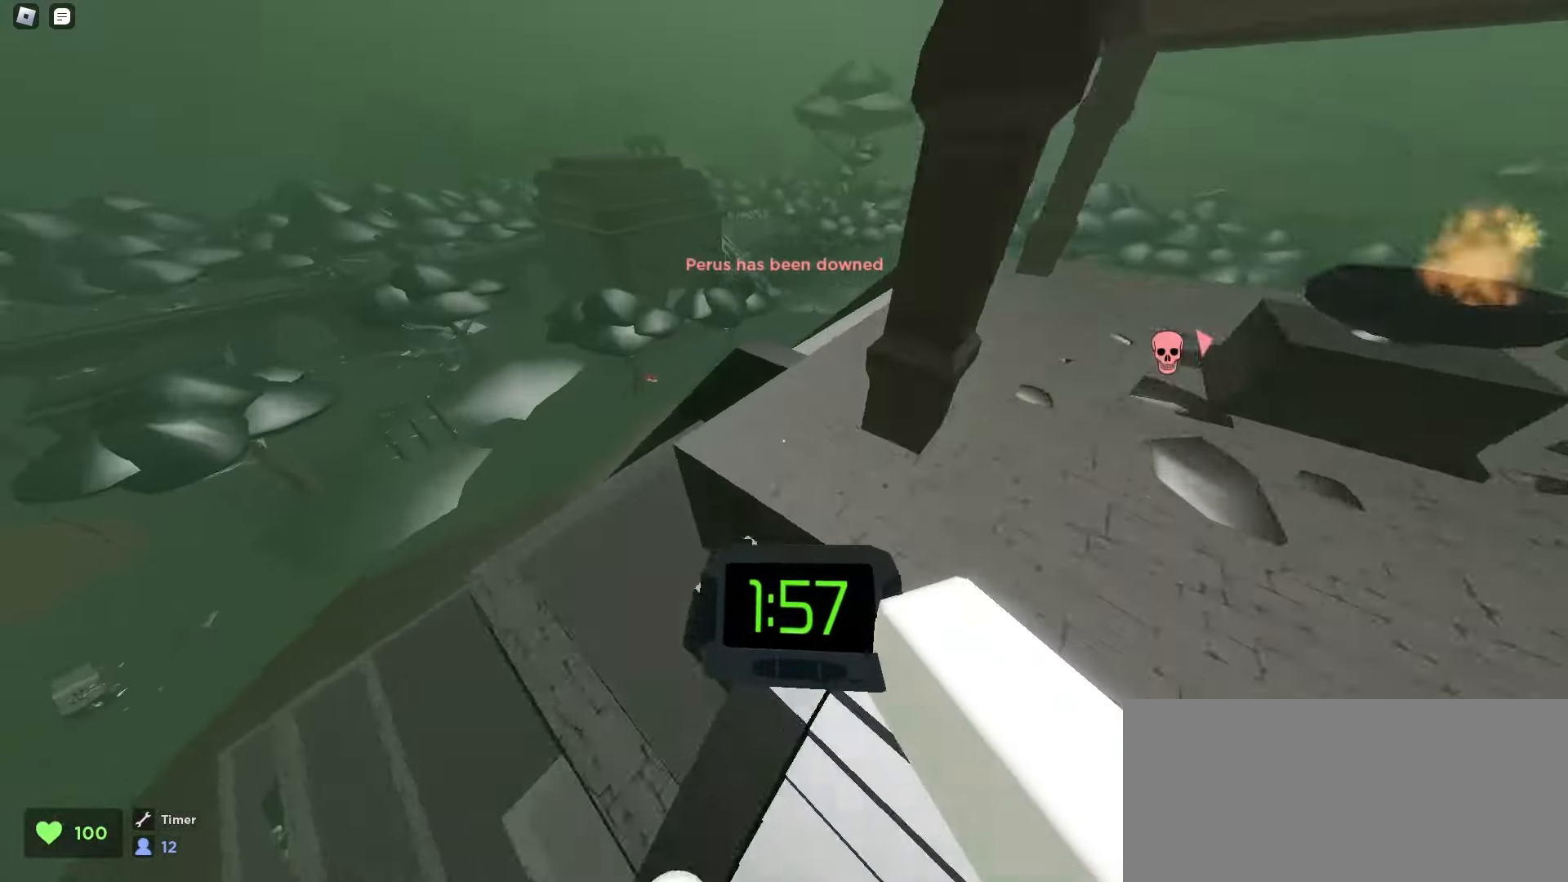
{"keys": ["d", "w"], "mouse": [], "events": [[33, "space", "down"], [67, "space", "up"], [100, "space", "down"], [133, "space", "up"], [167, "space", "down"], [200, "space", "up"], [217, "space", "down"], [233, "space", "up"], [283, "space", "down"], [317, "space", "up"], [467, "a", "up"], [483, "d", "down"]]}
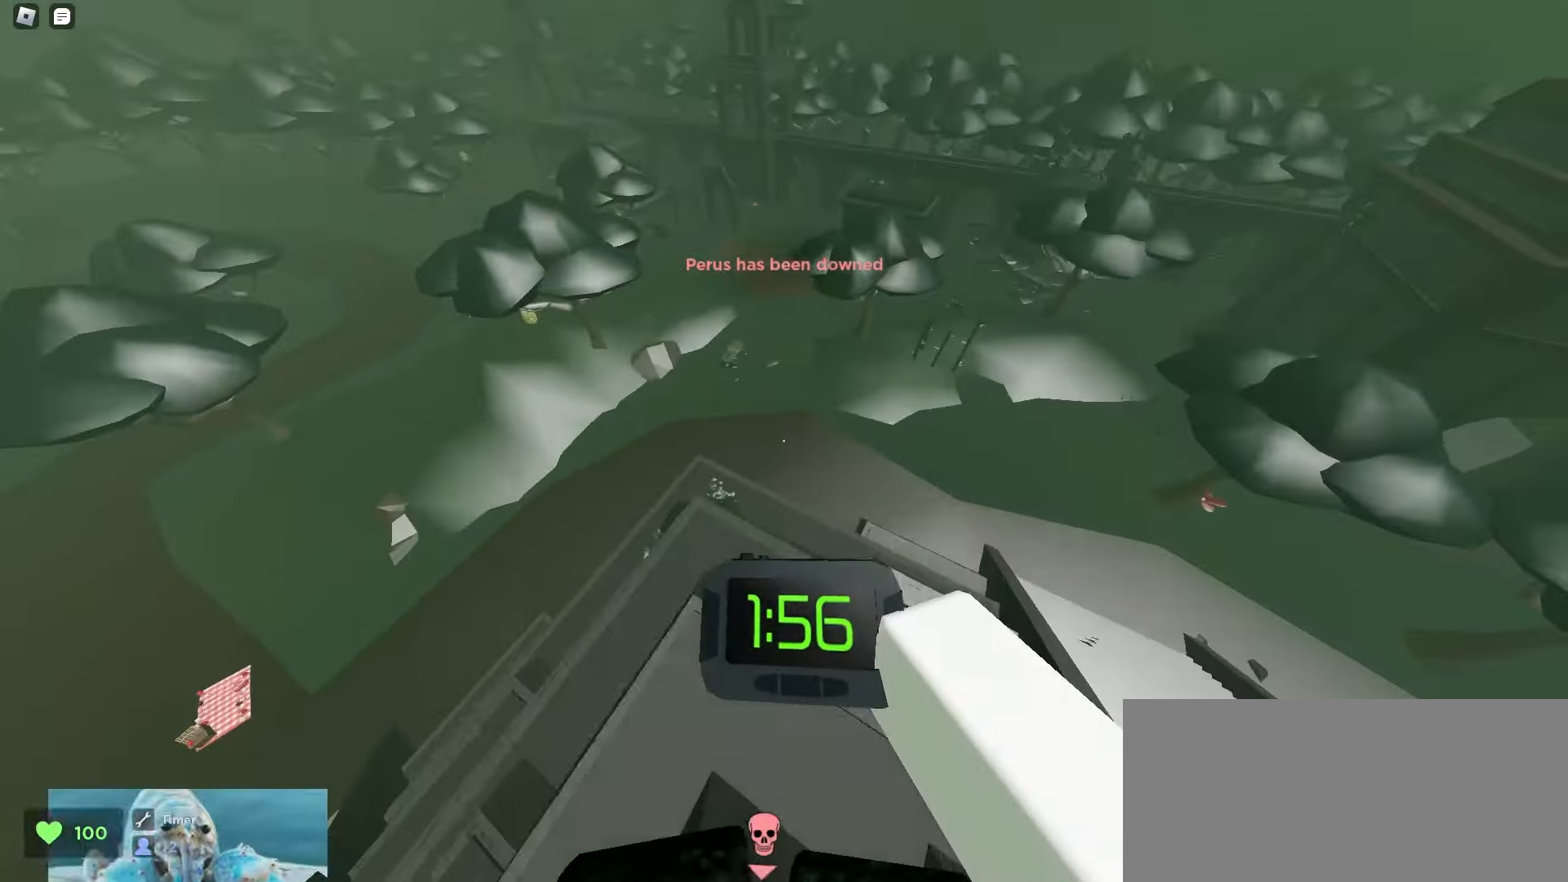
{"keys": ["d", "w"], "mouse": [], "events": [[33, "space", "down"], [67, "space", "up"], [100, "space", "down"], [133, "space", "up"], [167, "space", "down"], [200, "space", "up"], [217, "space", "down"], [250, "space", "up"]]}
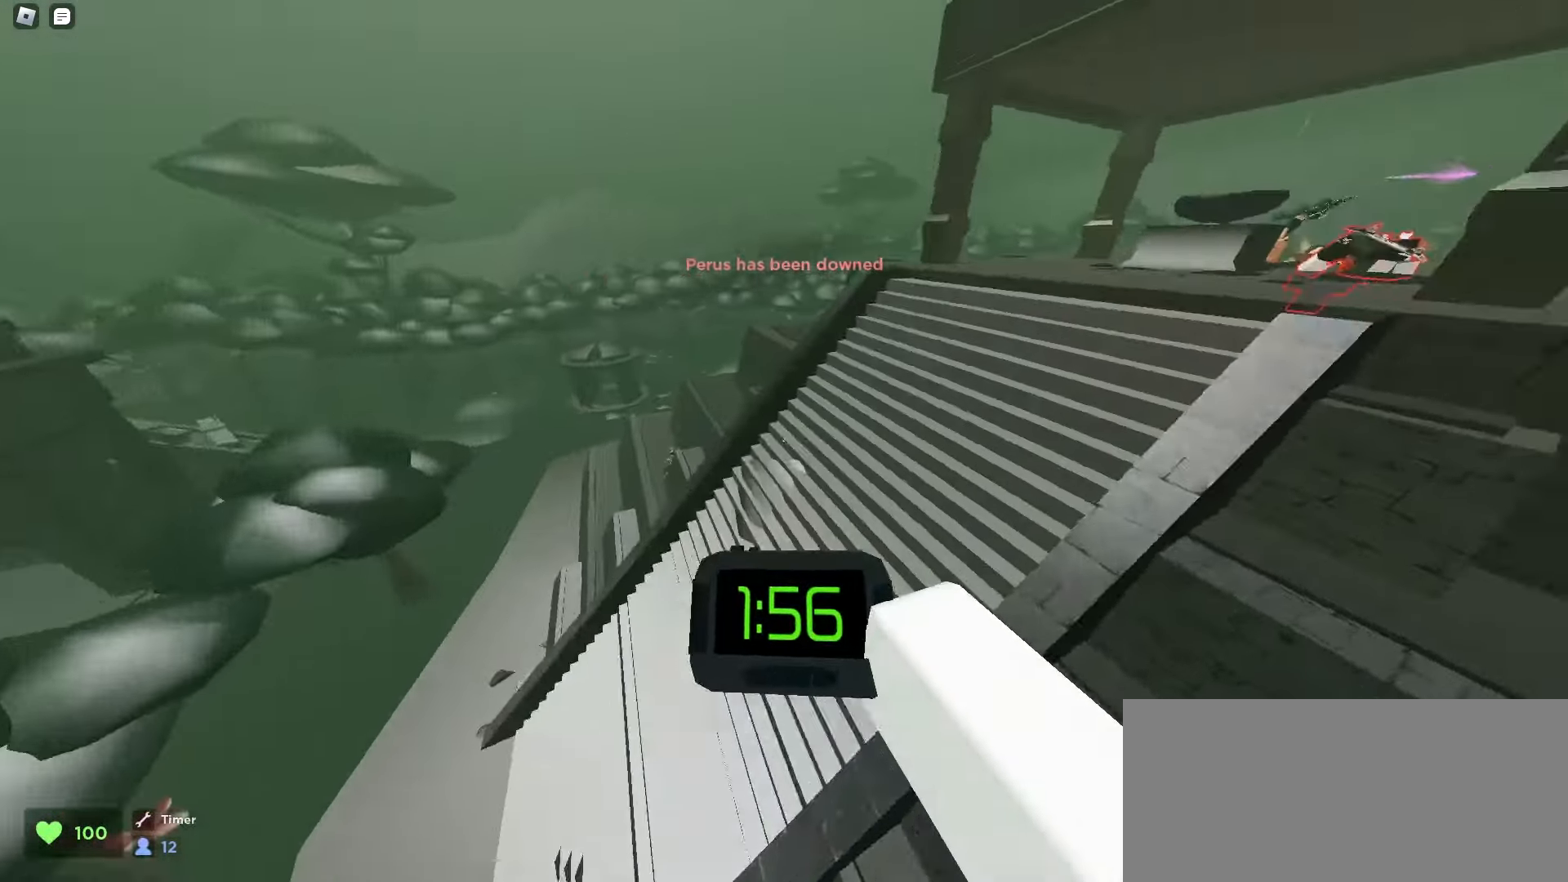
{"keys": ["d", "w"], "mouse": [], "events": [[50, "d", "up"], [100, "a", "down"], [250, "a", "up"], [250, "d", "down"]]}
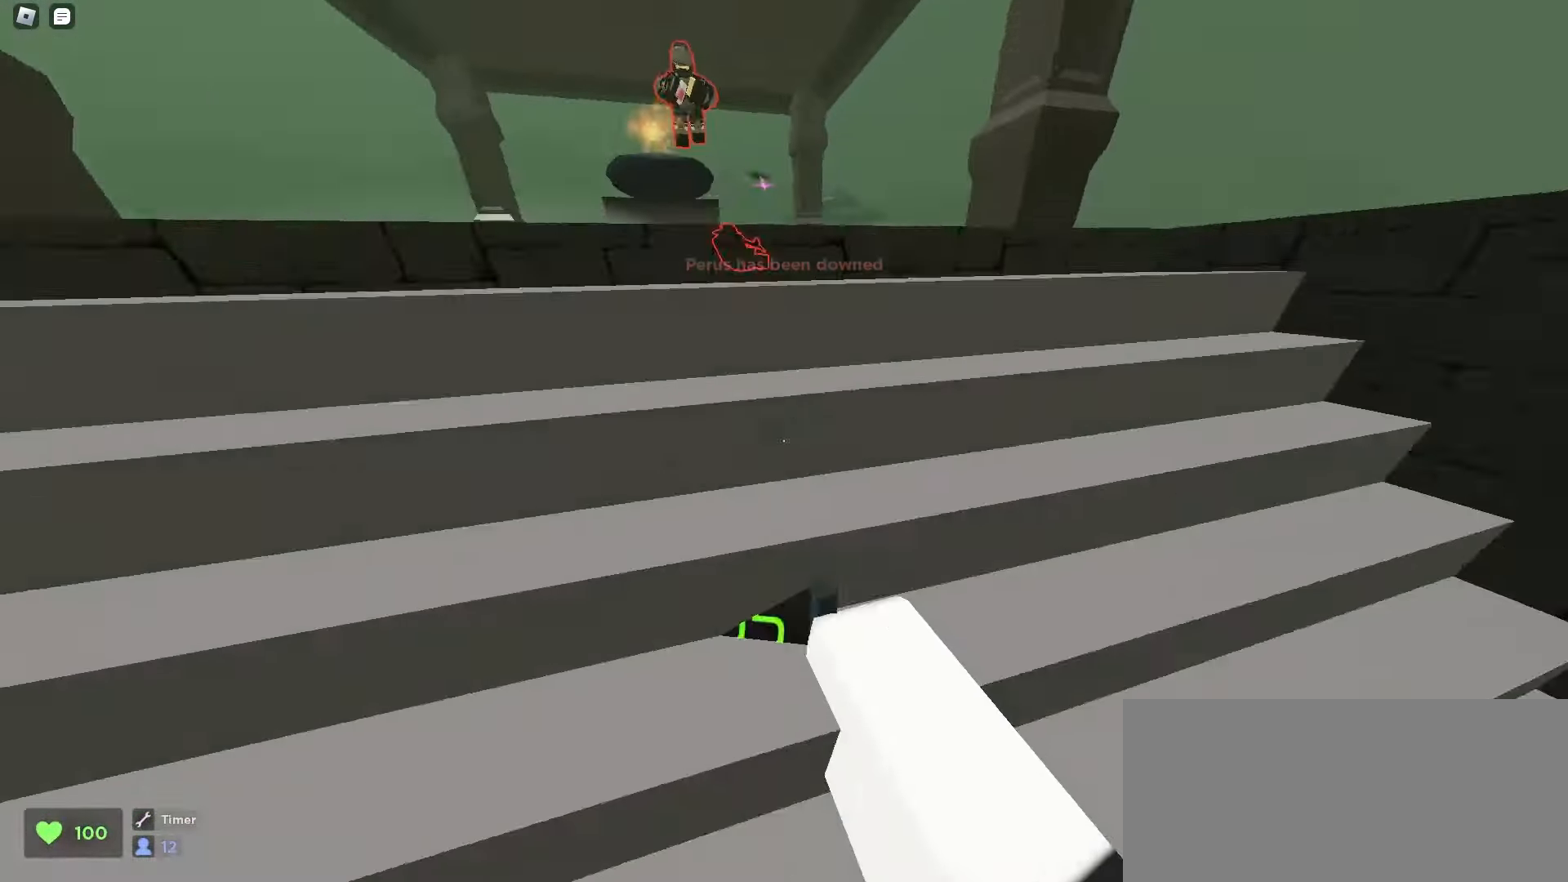
{"keys": ["a", "w"], "mouse": [], "events": [[67, "a", "down"], [67, "d", "up"], [217, "d", "down"], [267, "a", "up"], [467, "a", "down"], [500, "d", "up"]]}
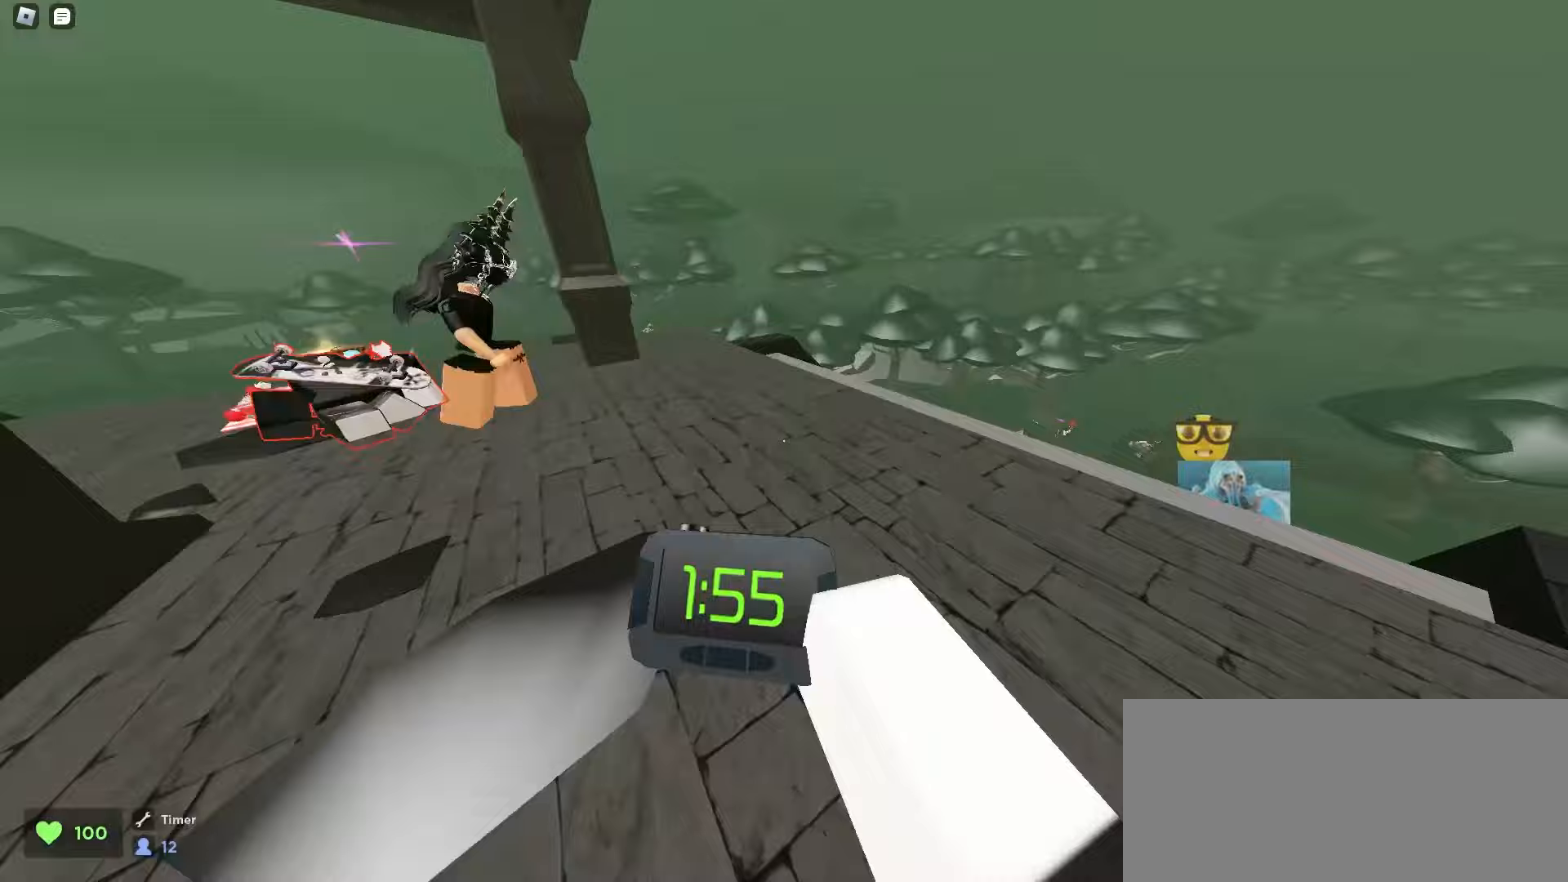
{"keys": ["w"], "mouse": [], "events": [[300, "a", "up"]]}
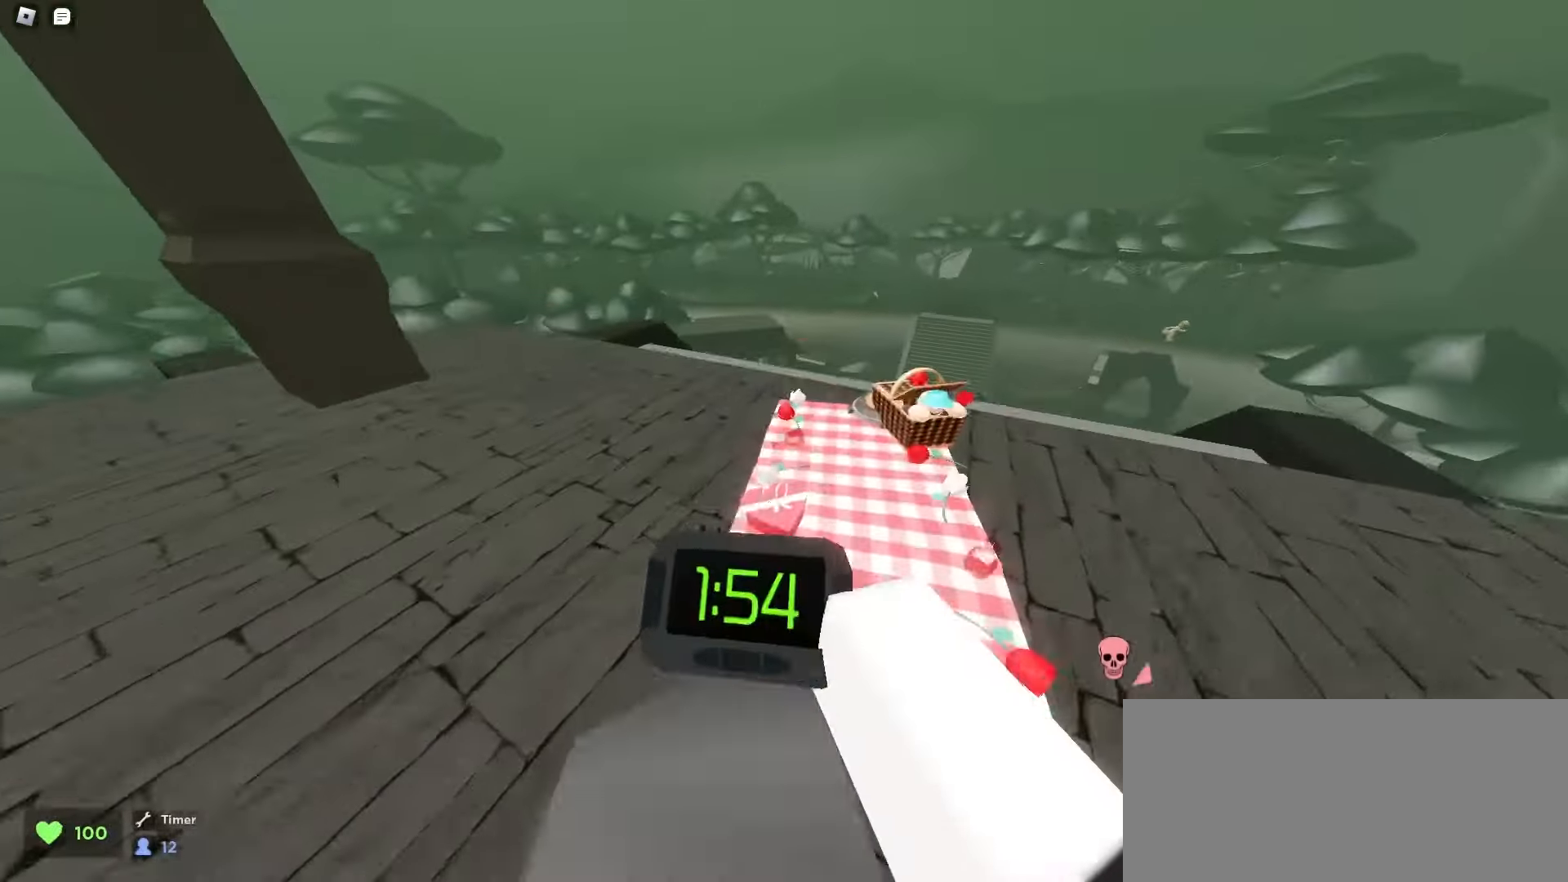
{"keys": ["d", "w"], "mouse": [], "events": [[83, "e", "down"], [167, "q", "down"], [200, "e", "up"], [300, "q", "up"], [383, "d", "down"]]}
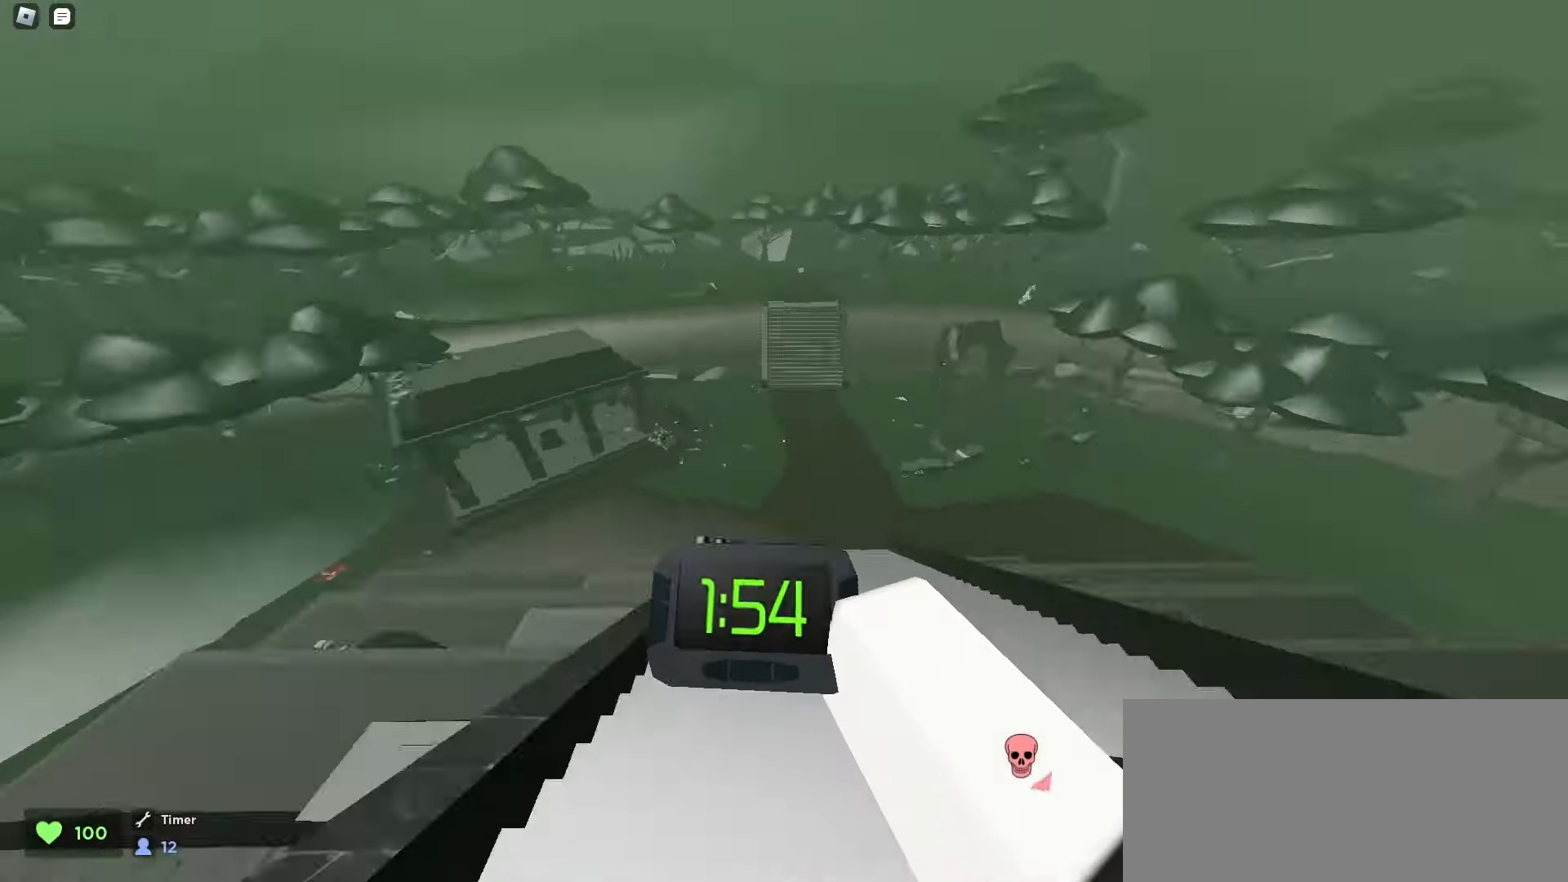
{"keys": ["space", "w"], "mouse": [], "events": [[350, "space", "down"], [383, "space", "up"], [417, "space", "down"], [450, "space", "up"], [467, "d", "up"], [467, "space", "down"]]}
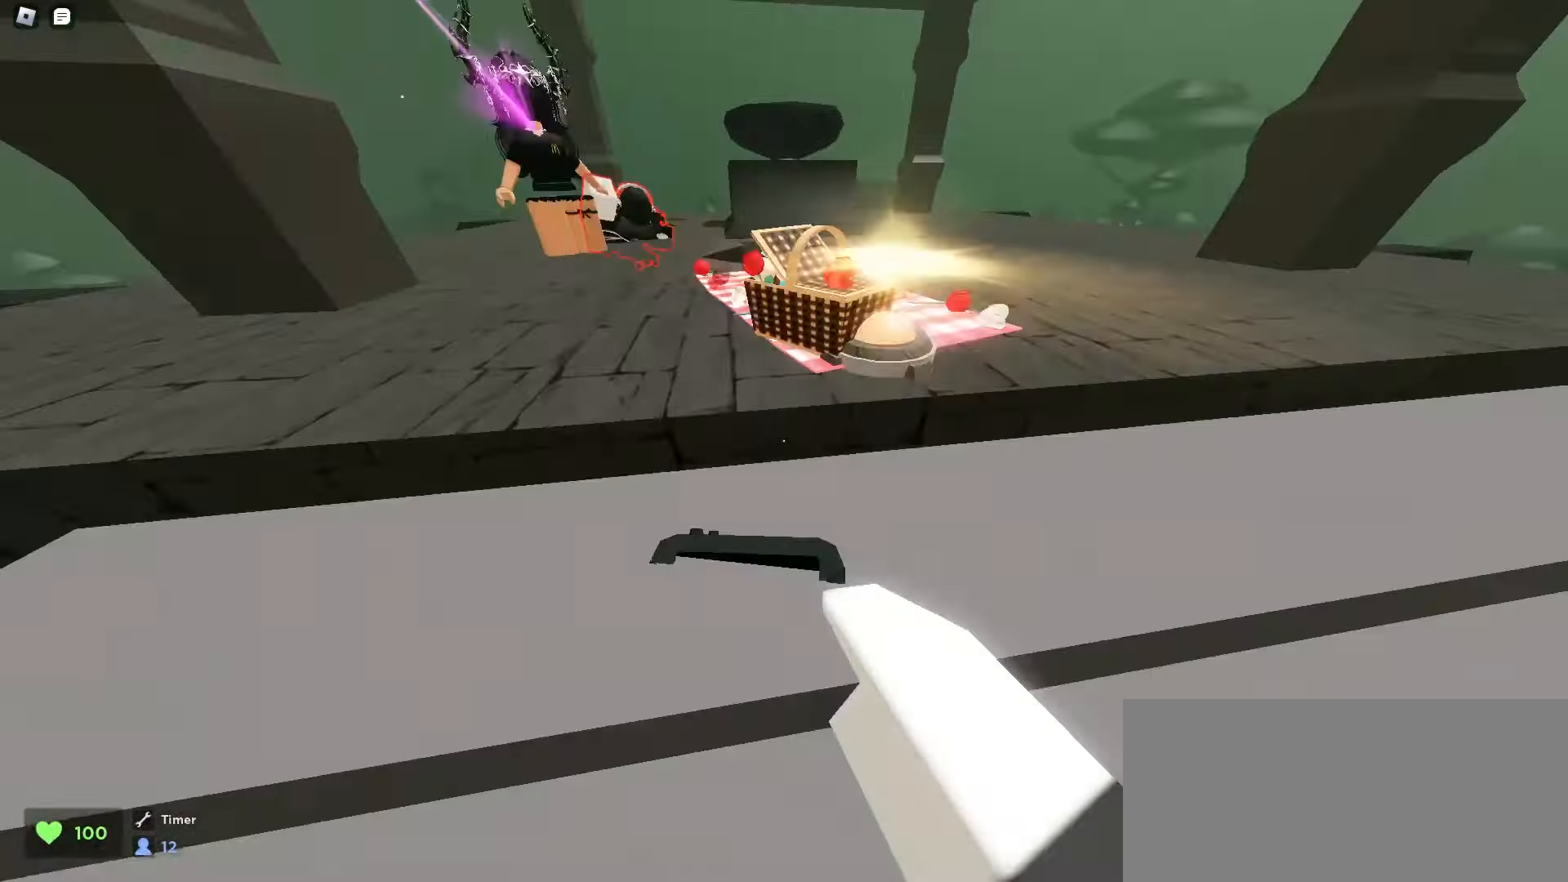
{"keys": ["d", "w"], "mouse": [], "events": [[17, "space", "up"], [33, "e", "down"], [33, "space", "down"], [67, "space", "up"], [100, "q", "down"], [100, "space", "down"], [133, "space", "up"], [150, "space", "down"], [167, "e", "up"], [200, "space", "up"], [233, "space", "down"], [250, "space", "up"], [267, "q", "up"], [283, "space", "down"], [317, "space", "up"], [350, "d", "down"], [350, "space", "down"], [383, "space", "up"], [417, "space", "down"], [450, "space", "up"], [467, "space", "down"], [500, "space", "up"]]}
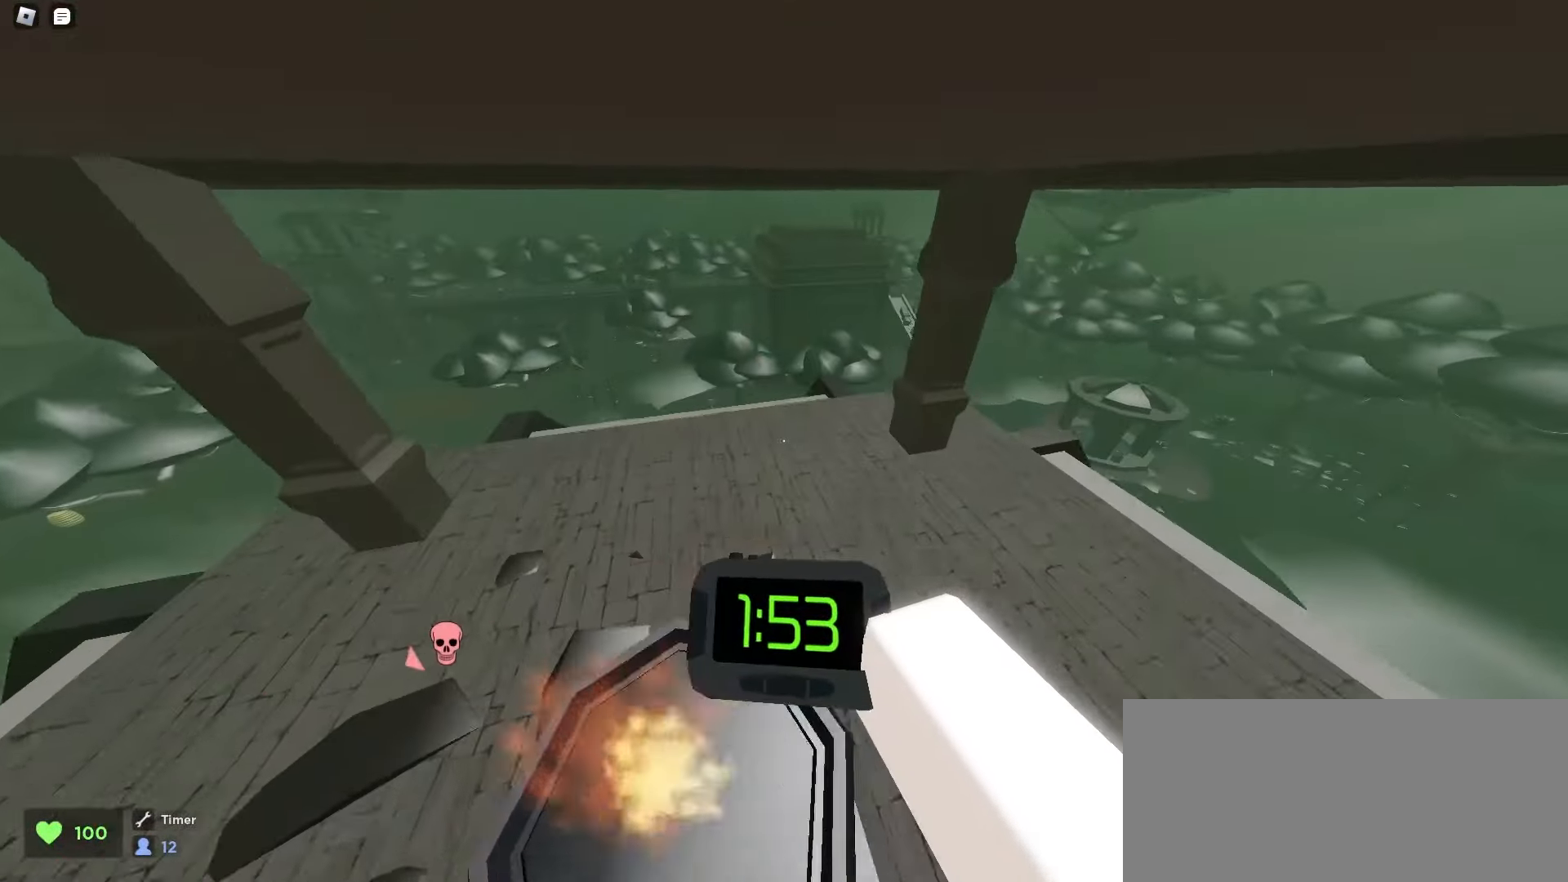
{"keys": ["a", "w"], "mouse": [], "events": [[33, "space", "down"], [67, "space", "up"], [100, "a", "down"], [100, "space", "down"], [117, "d", "up"], [133, "space", "up"]]}
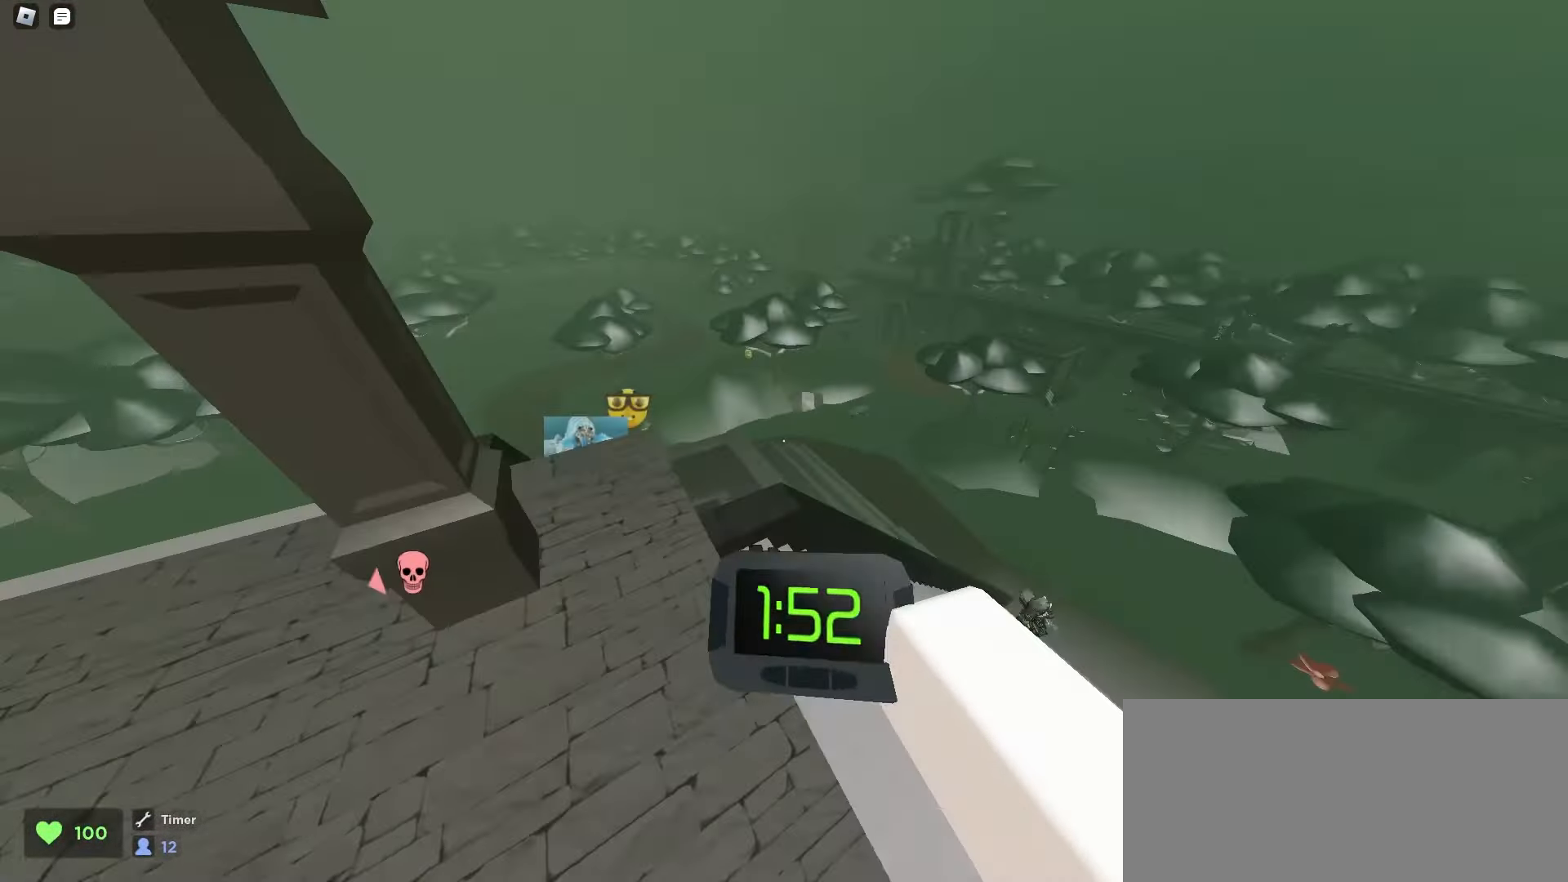
{"keys": ["a", "w"], "mouse": [], "events": [[83, "space", "down"], [133, "space", "up"], [150, "space", "down"], [183, "space", "up"], [217, "space", "down"], [250, "space", "up"], [283, "space", "down"], [300, "space", "up"], [350, "space", "down"], [383, "space", "up"], [400, "space", "down"], [433, "space", "up"], [467, "space", "down"], [500, "space", "up"]]}
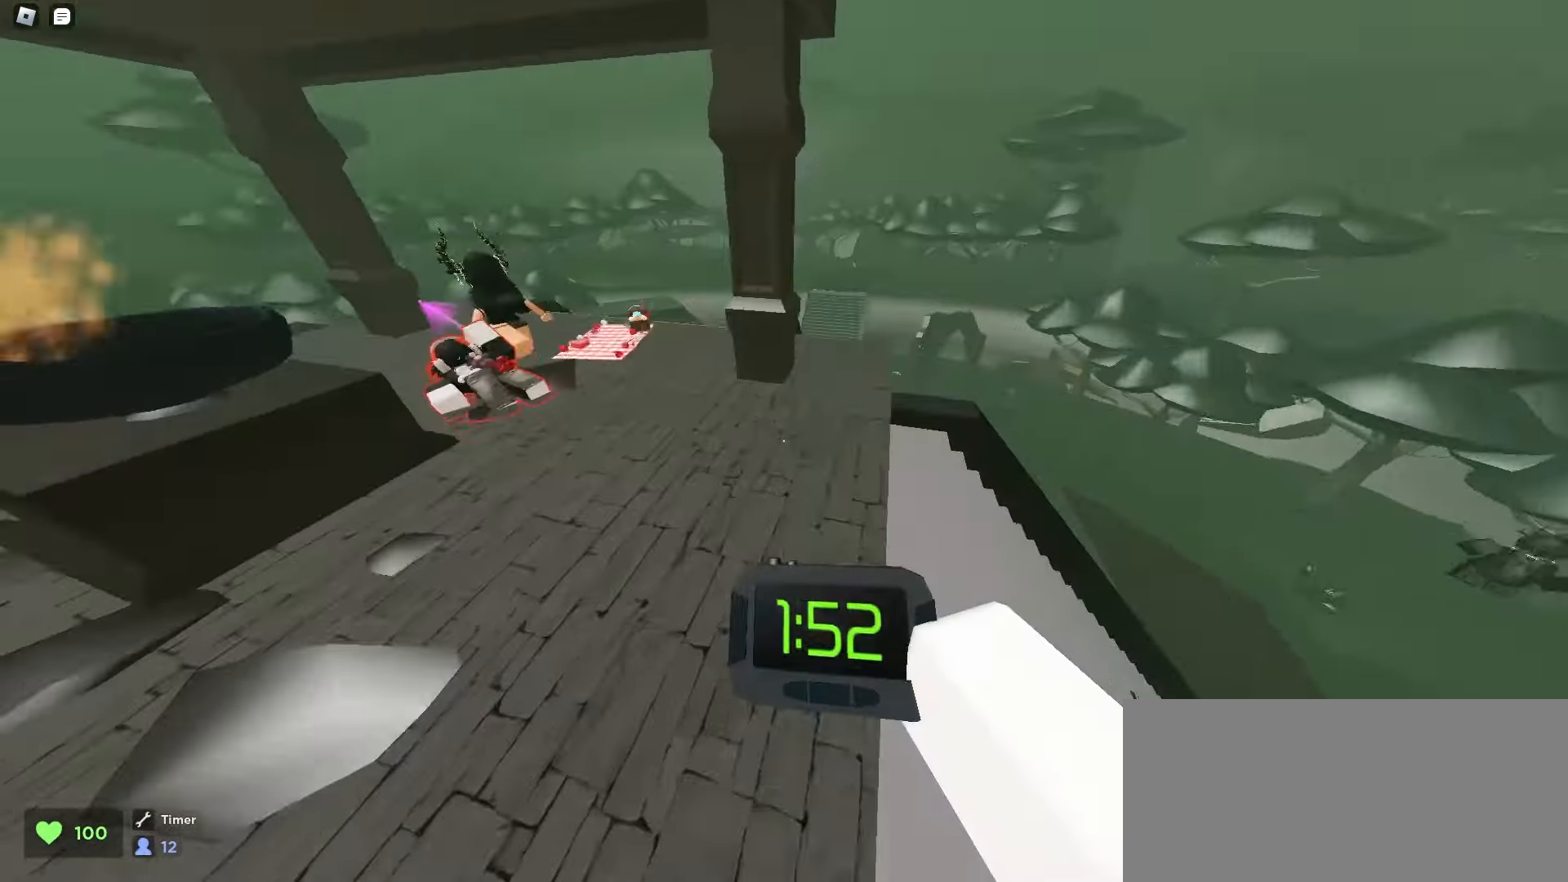
{"keys": ["d", "w"], "mouse": [], "events": [[33, "space", "down"], [67, "space", "up"], [100, "space", "down"], [133, "space", "up"], [317, "space", "down"], [350, "space", "up"], [383, "a", "up"], [383, "space", "down"], [400, "space", "up"], [417, "d", "down"], [450, "space", "down"], [483, "space", "up"]]}
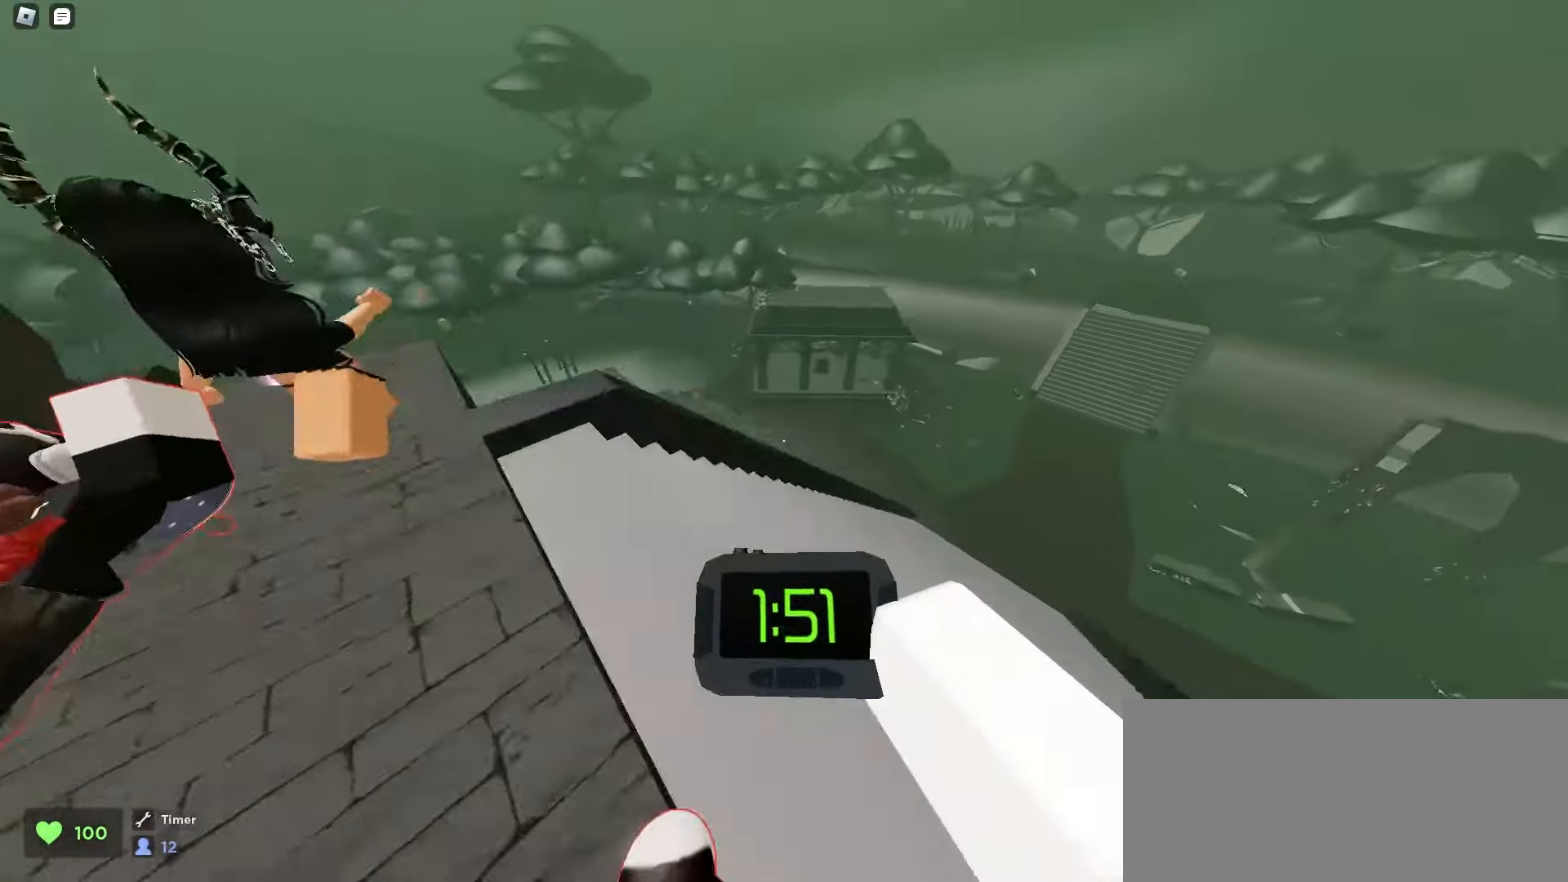
{"keys": ["d", "w"], "mouse": [], "events": [[17, "space", "down"], [50, "space", "up"], [83, "space", "down"], [100, "space", "up"], [133, "space", "down"], [167, "space", "up"], [200, "space", "down"], [233, "space", "up"], [267, "space", "down"], [300, "space", "up"], [317, "space", "down"], [350, "space", "up"], [383, "space", "down"], [417, "space", "up"], [433, "space", "down"], [483, "space", "up"]]}
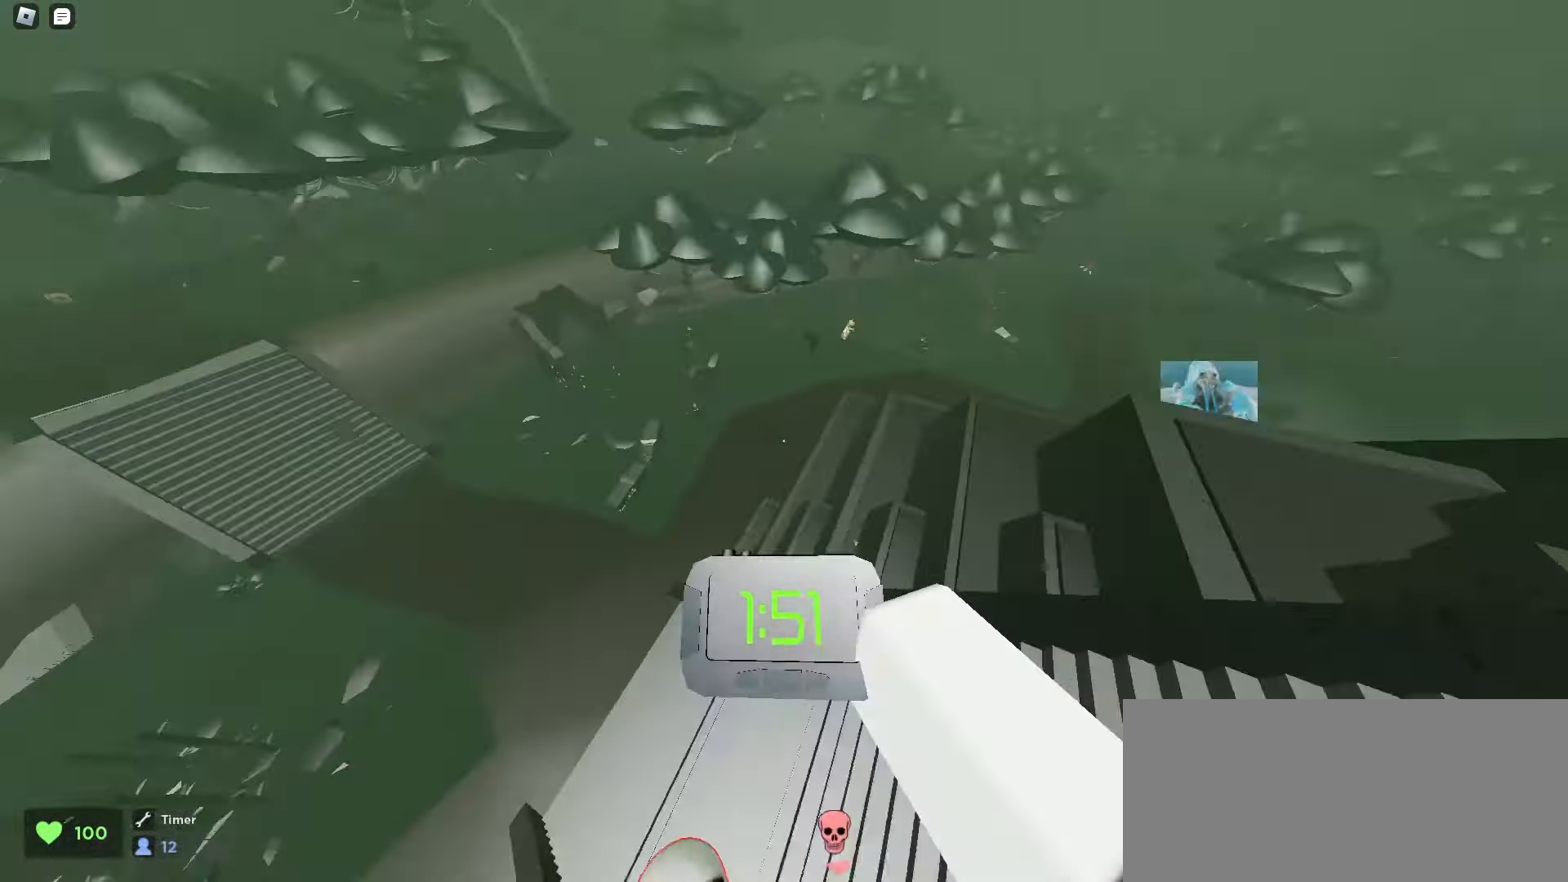
{"keys": ["d", "w"], "mouse": [], "events": []}
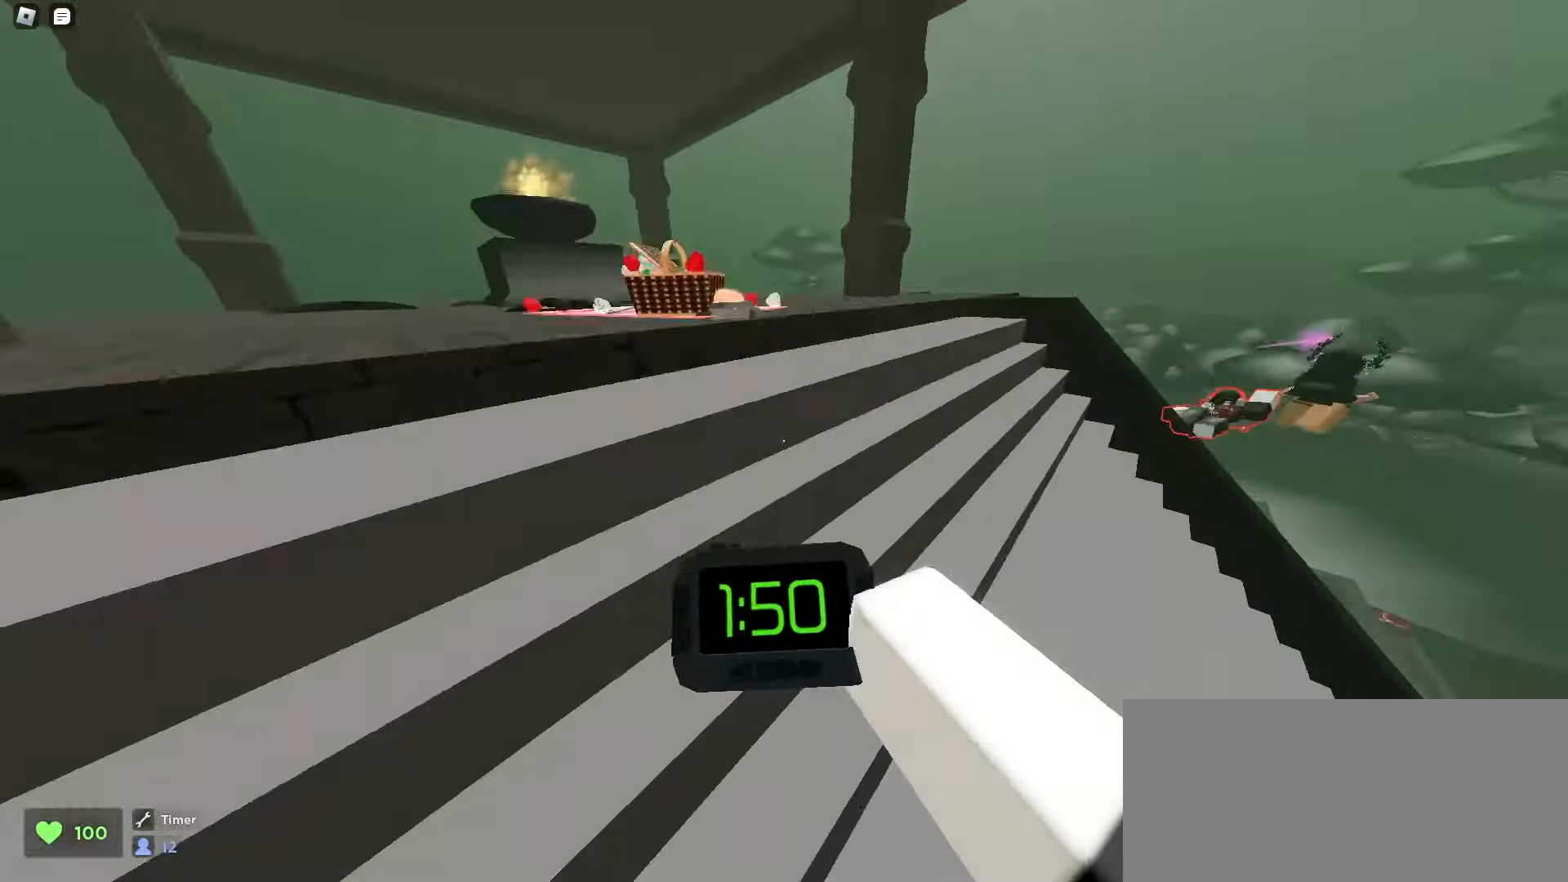
{"keys": ["a", "w"], "mouse": [], "events": [[50, "a", "down"], [50, "d", "up"], [183, "a", "up"], [200, "d", "down"], [283, "a", "down"], [283, "d", "up"]]}
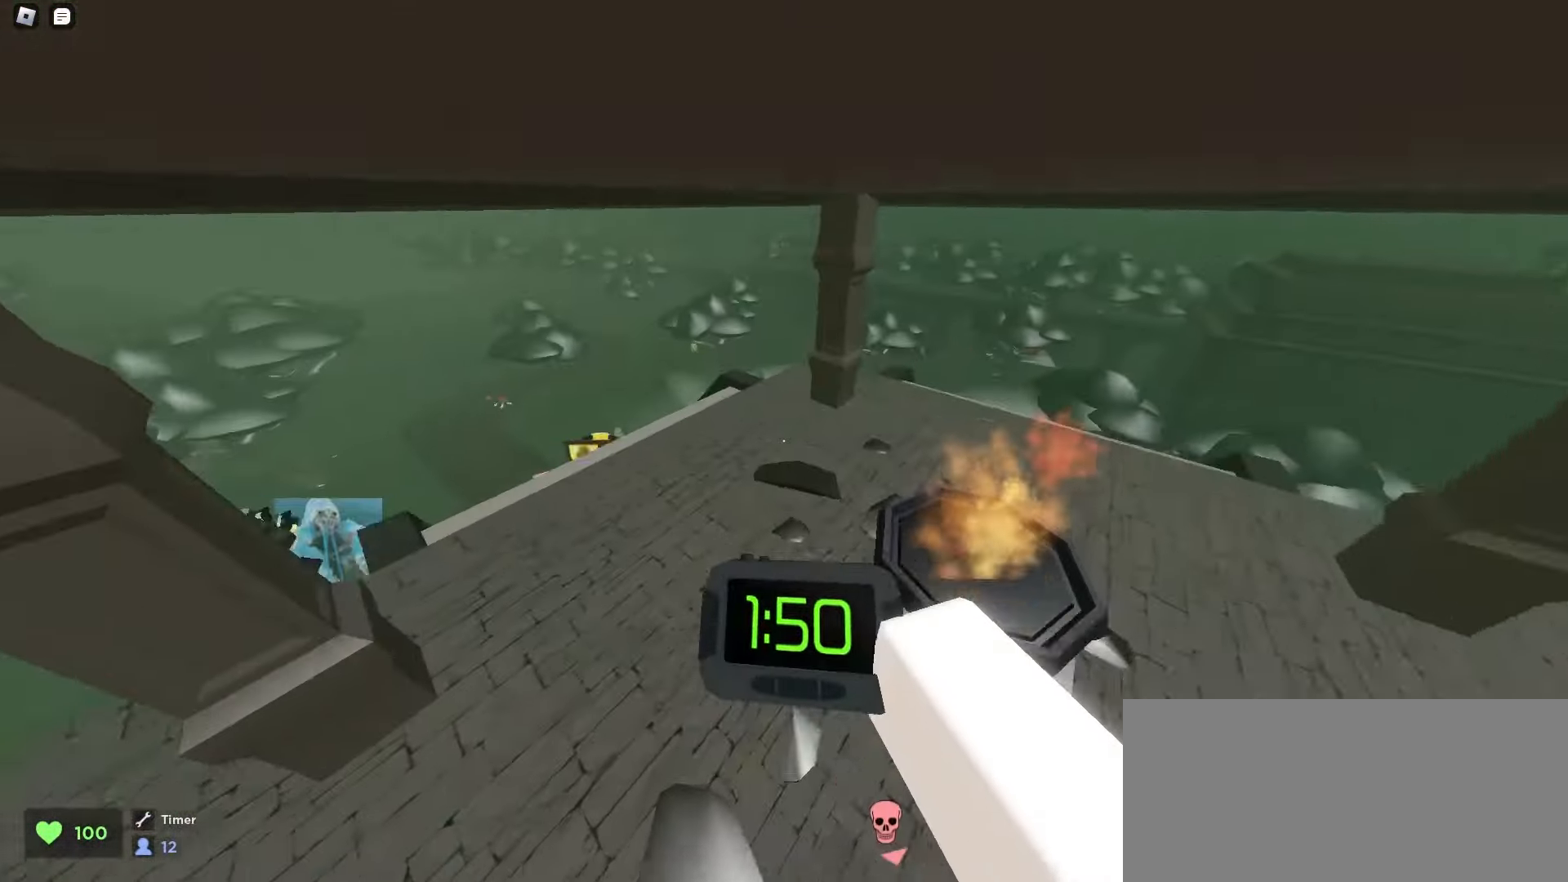
{"keys": ["d", "w"], "mouse": [], "events": [[133, "a", "up"], [133, "d", "down"]]}
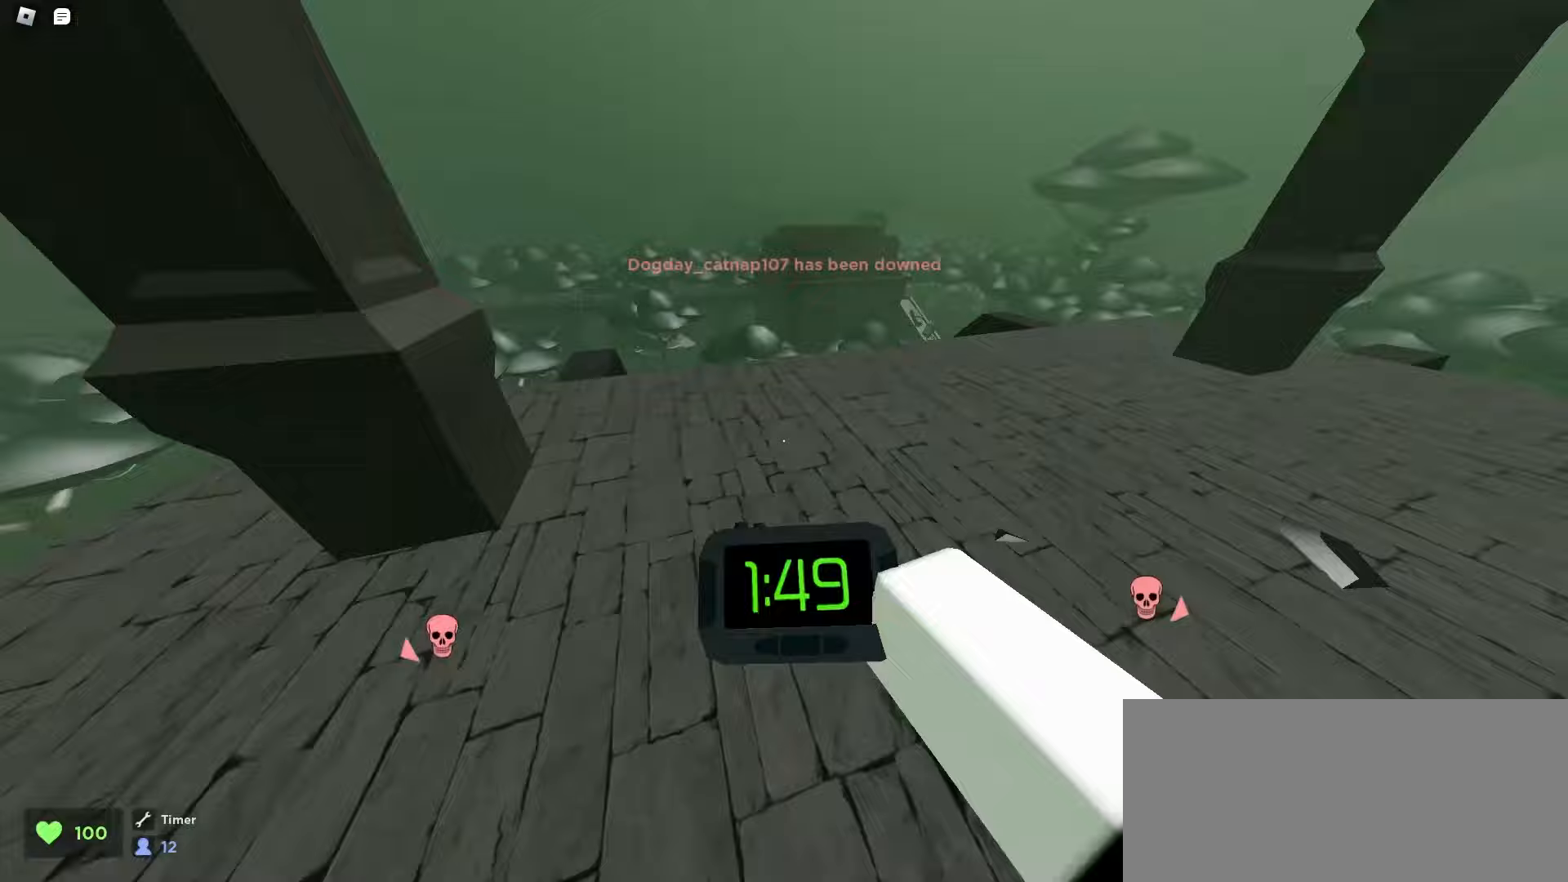
{"keys": ["d", "space", "w"], "mouse": [], "events": [[67, "a", "down"], [67, "d", "up"], [233, "space", "down"], [250, "space", "up"], [283, "space", "down"], [333, "space", "up"], [367, "space", "down"], [383, "space", "up"], [417, "space", "down"], [450, "space", "up"], [483, "a", "up"], [483, "space", "down"], [500, "d", "down"]]}
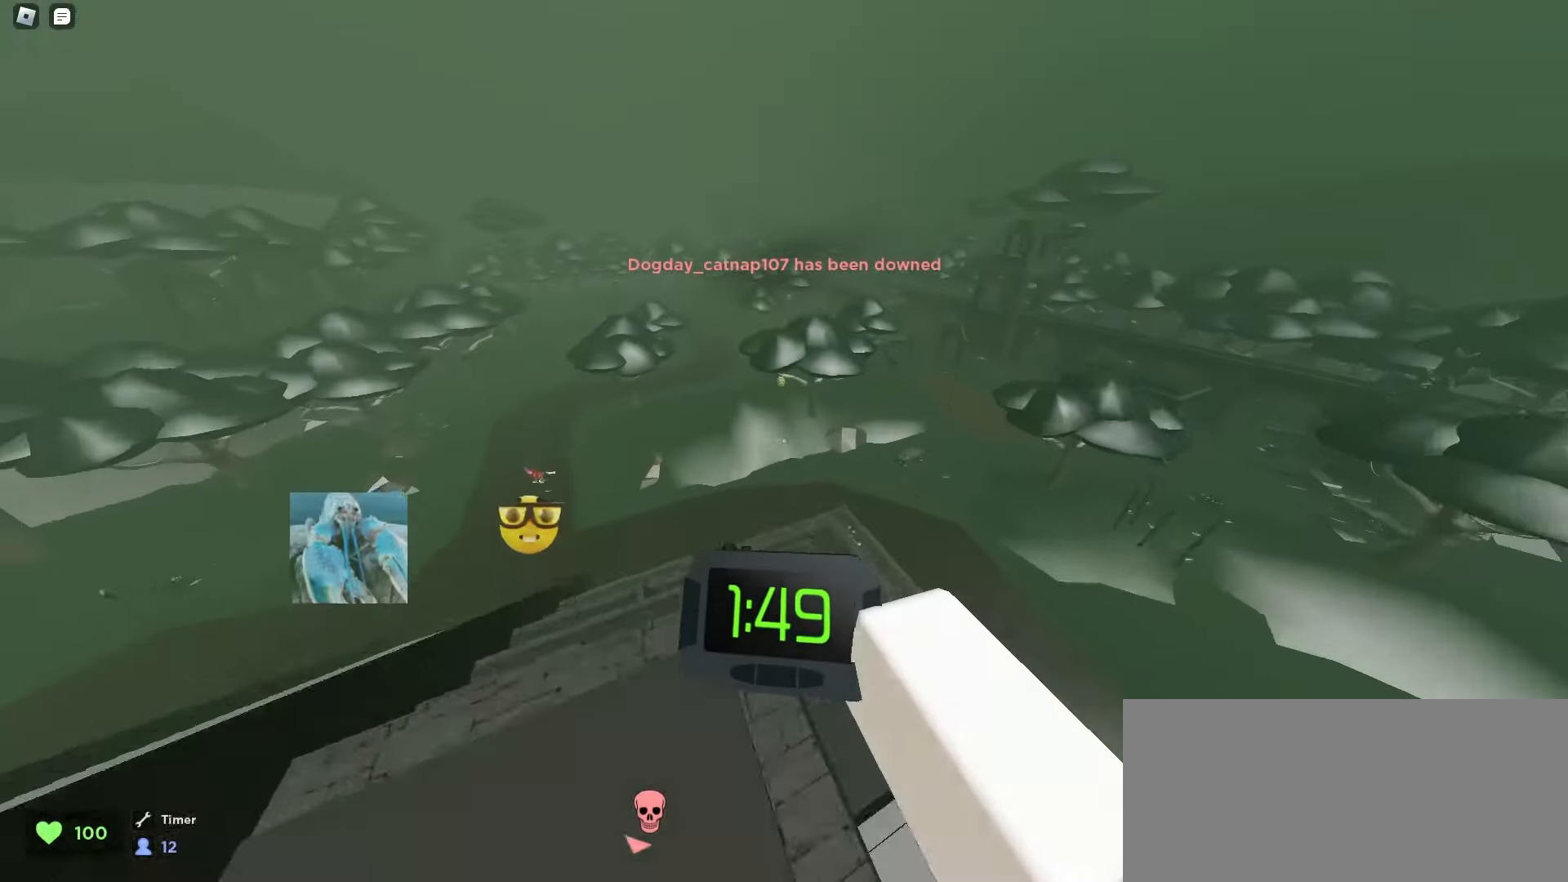
{"keys": ["d", "w"], "mouse": [], "events": [[17, "space", "up"]]}